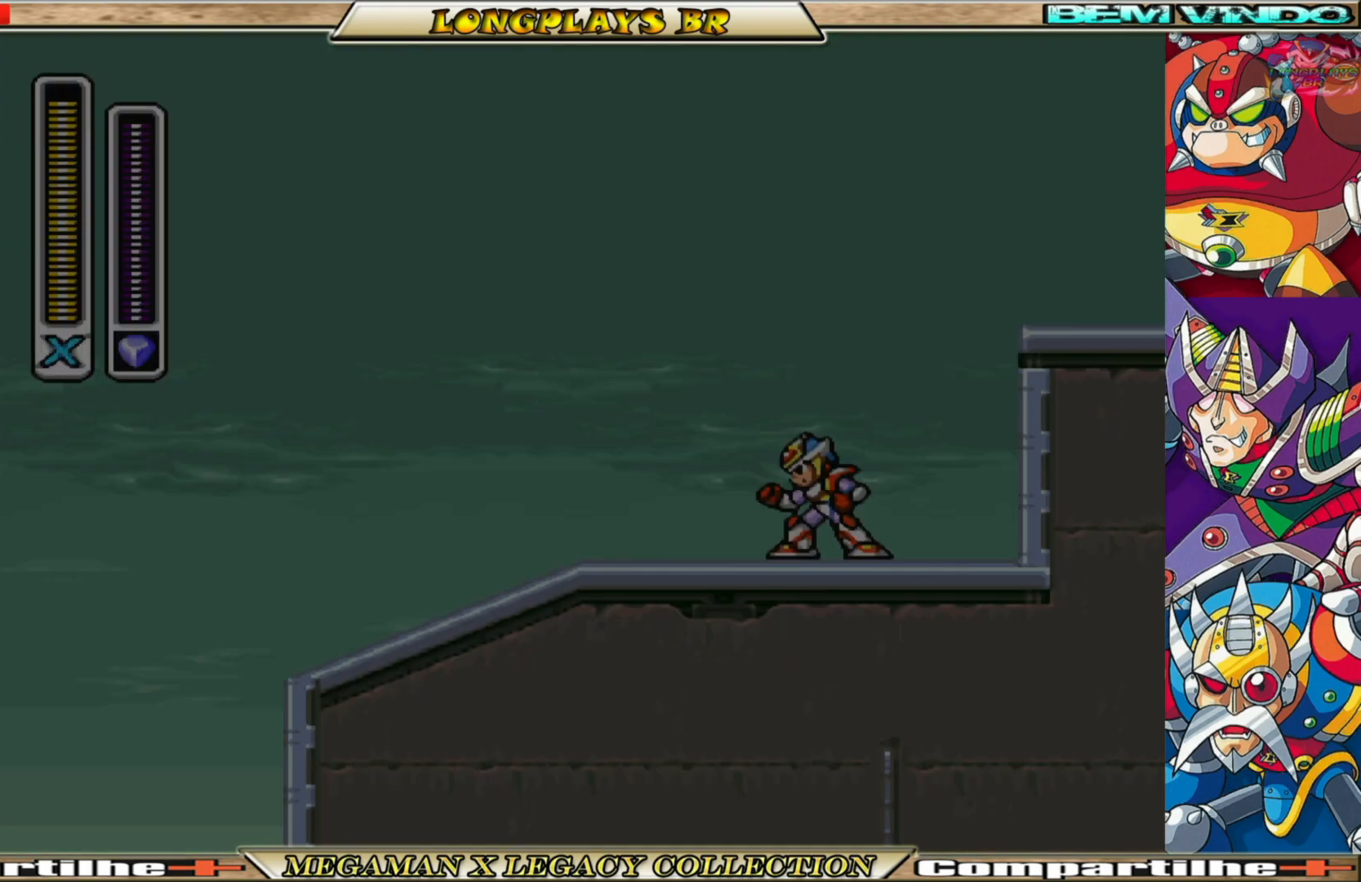
Gameplay with a controller (Xbox layout); each line is a JSON object with the inputs held at the frame after it. "events" lists button and stick changes between this image and that frame as [ms after this image, input, new state], when the widget could be followed in between. Not read: L3 R3.
{"buttons": [], "left_stick": "center", "right_stick": "center", "events": [[17, "START", "up"]]}
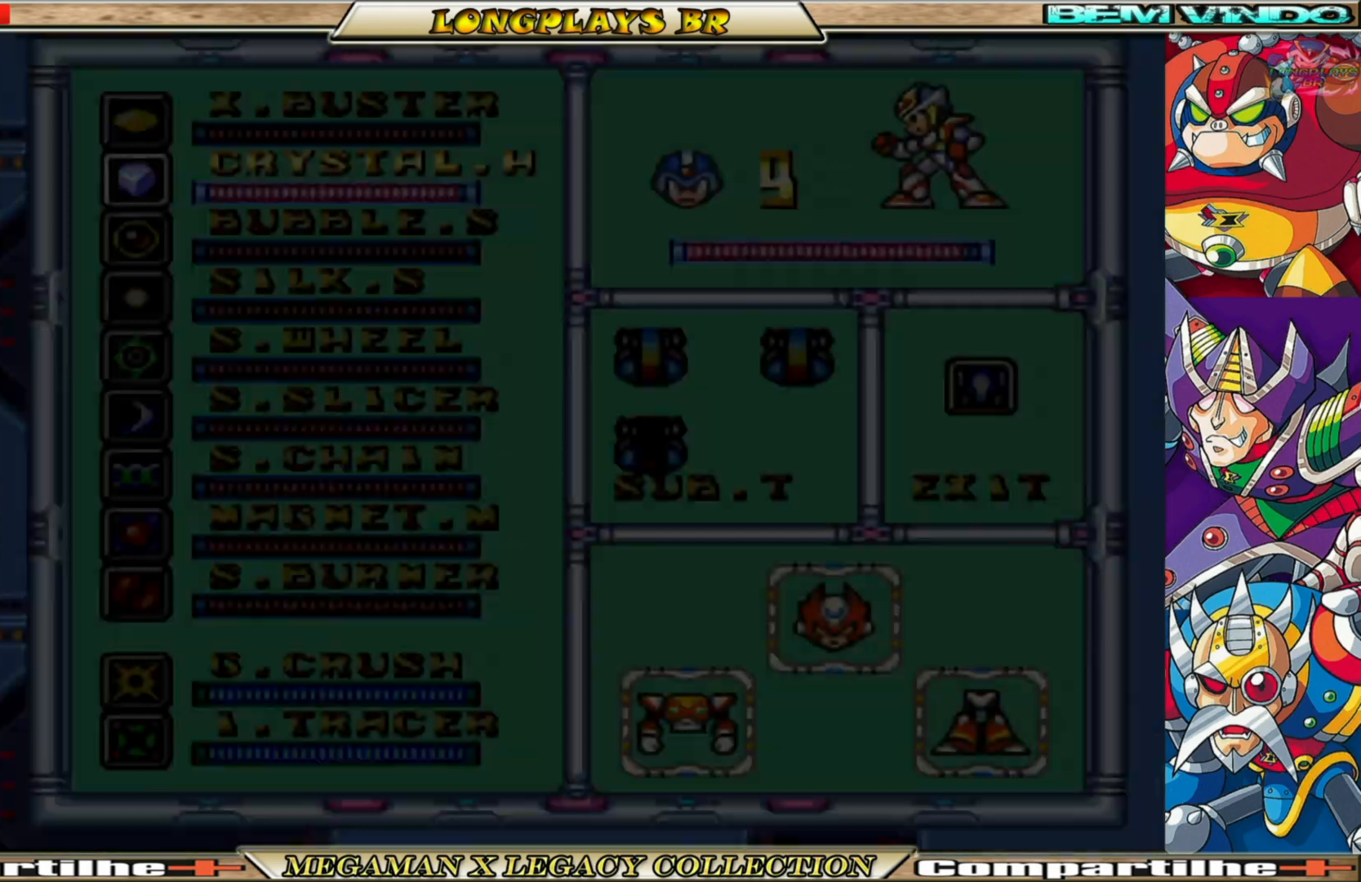
{"buttons": ["DPAD_RIGHT"], "left_stick": "center", "right_stick": "center", "events": [[500, "DPAD_RIGHT", "down"]]}
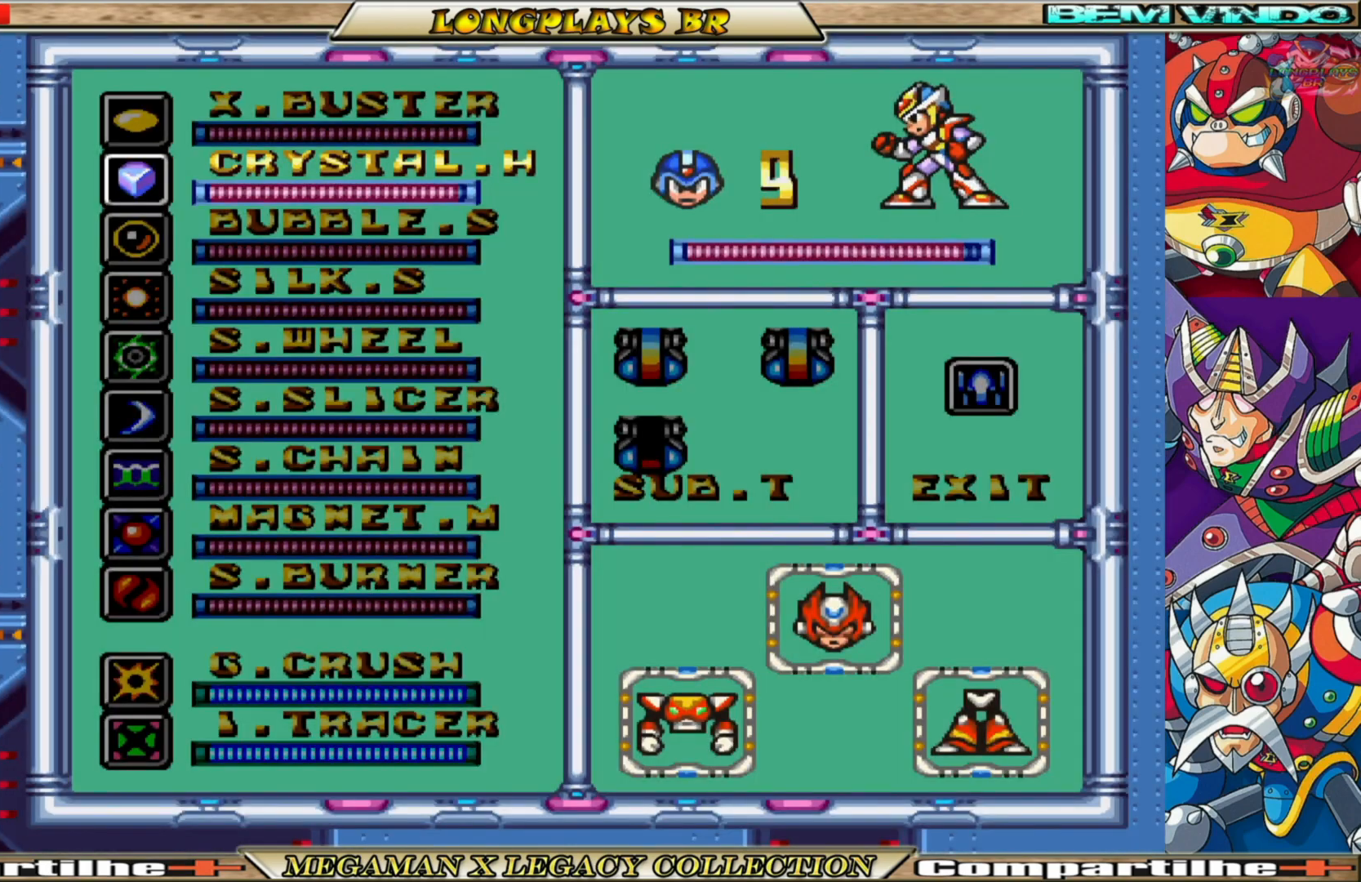
{"buttons": [], "left_stick": "center", "right_stick": "center", "events": [[117, "DPAD_RIGHT", "up"], [200, "DPAD_RIGHT", "down"], [283, "DPAD_RIGHT", "up"]]}
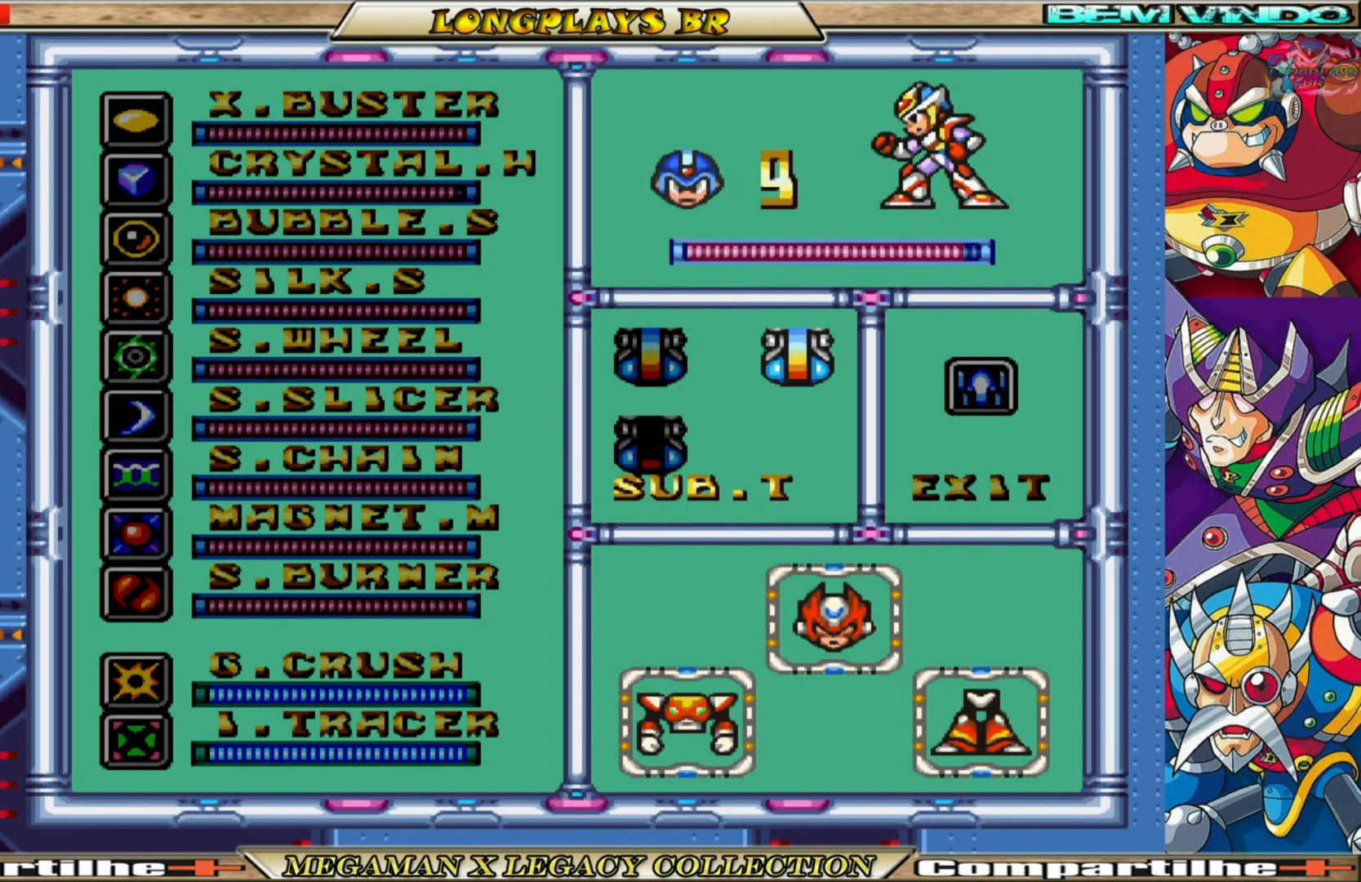
{"buttons": [], "left_stick": "center", "right_stick": "center", "events": [[283, "DPAD_RIGHT", "down"], [367, "DPAD_RIGHT", "up"]]}
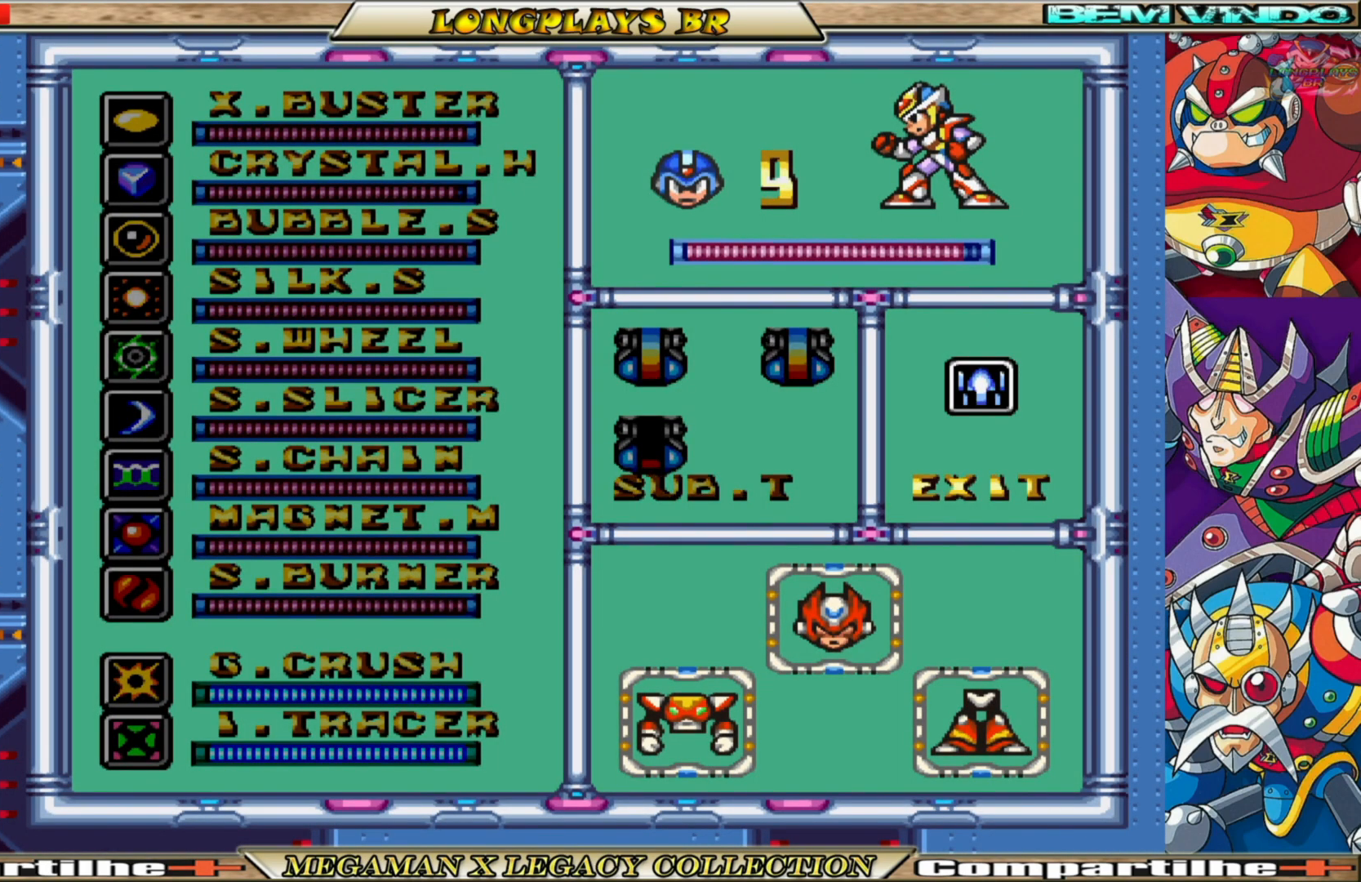
{"buttons": [], "left_stick": "center", "right_stick": "center", "events": [[267, "START", "down"], [500, "START", "up"]]}
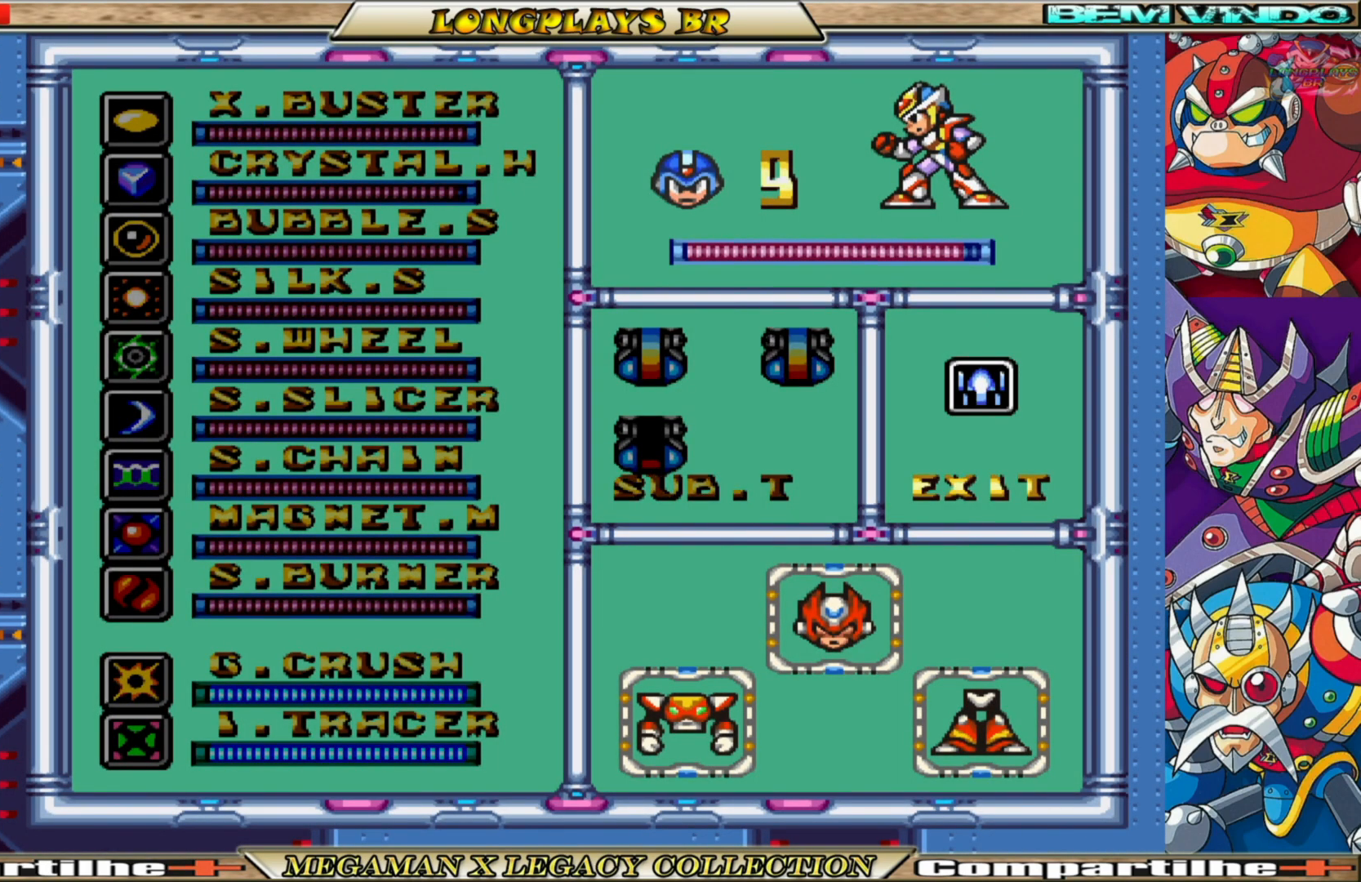
{"buttons": [], "left_stick": "center", "right_stick": "center", "events": []}
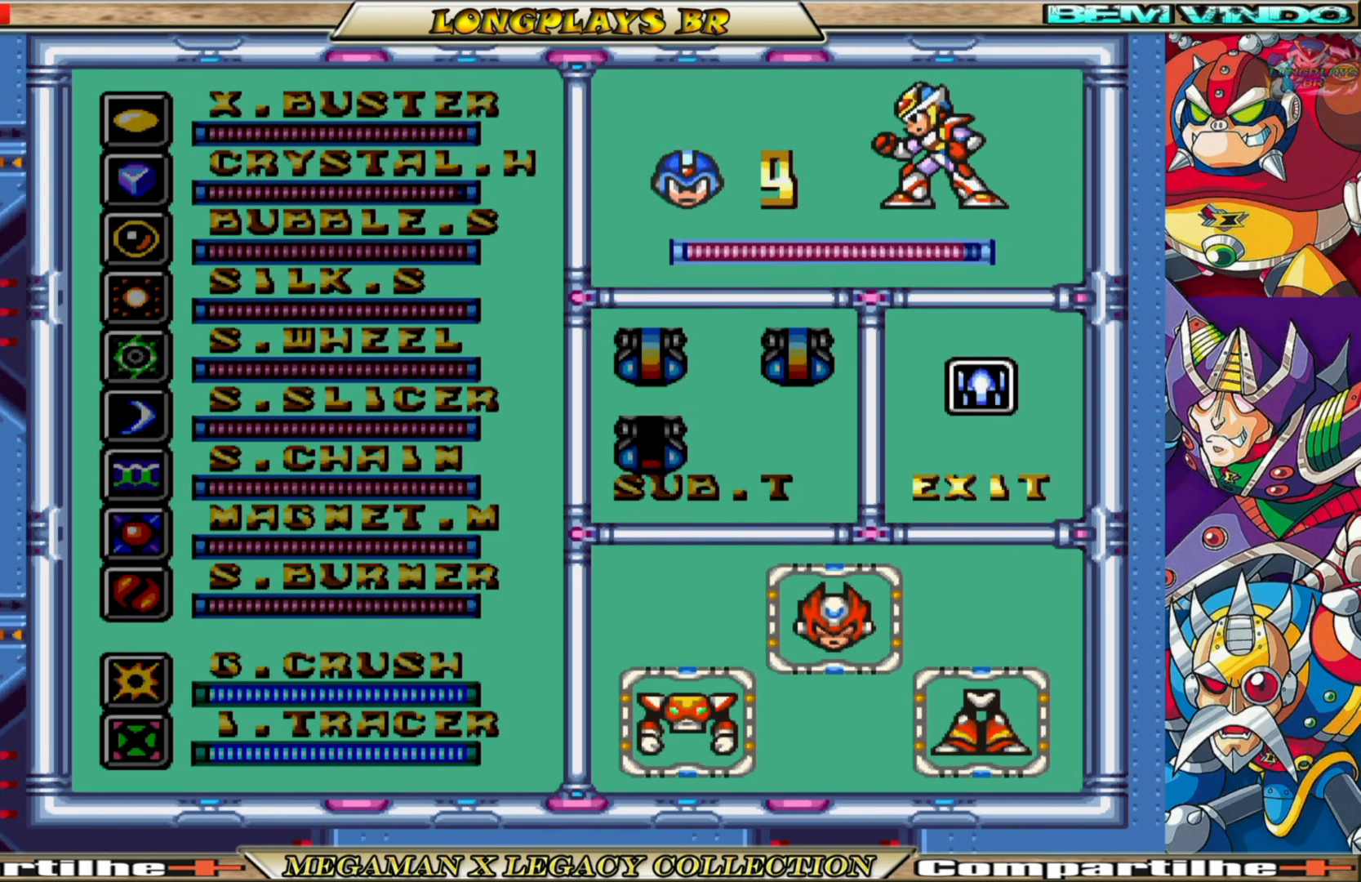
{"buttons": [], "left_stick": "center", "right_stick": "center", "events": []}
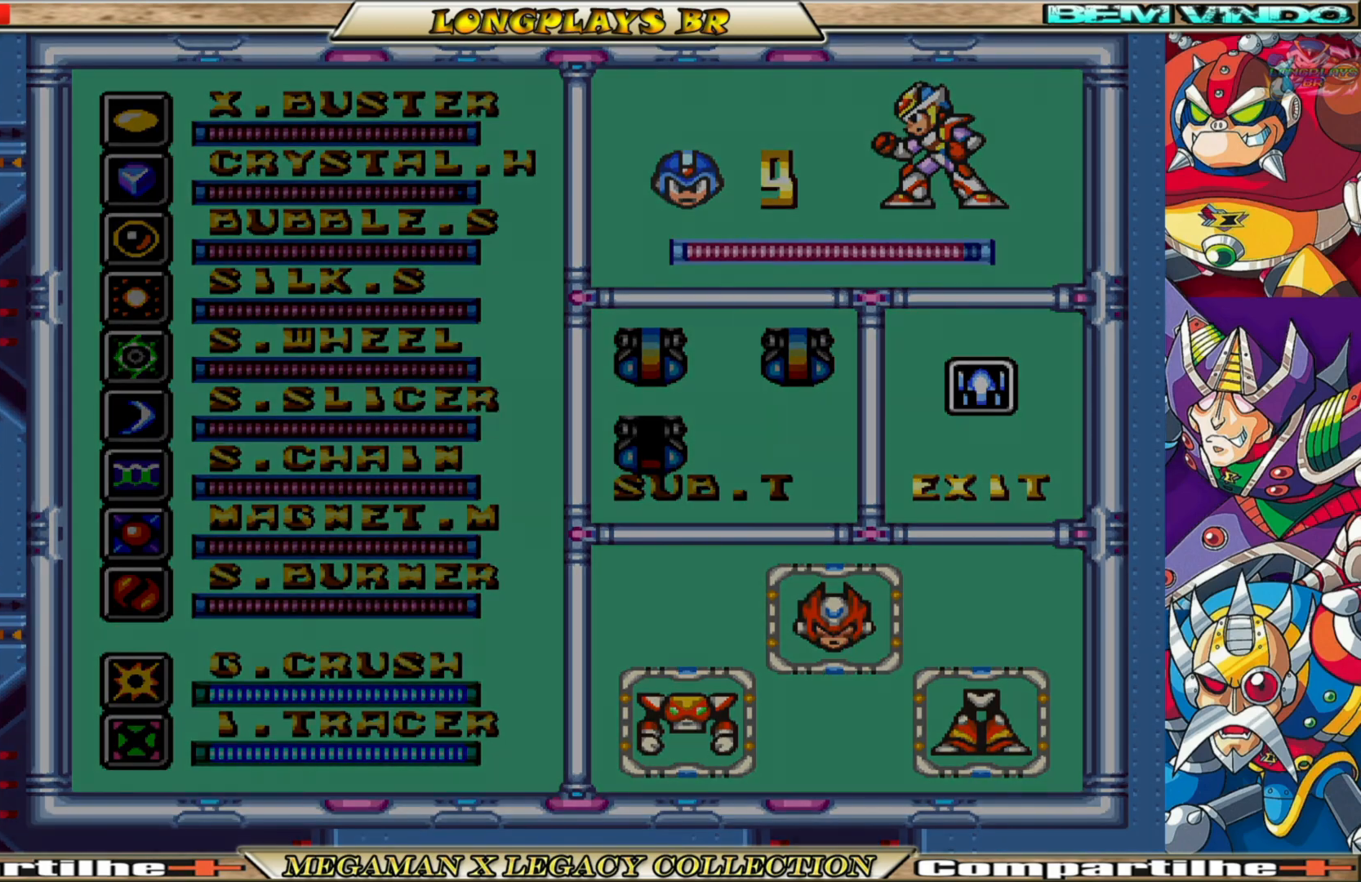
{"buttons": [], "left_stick": "center", "right_stick": "center", "events": []}
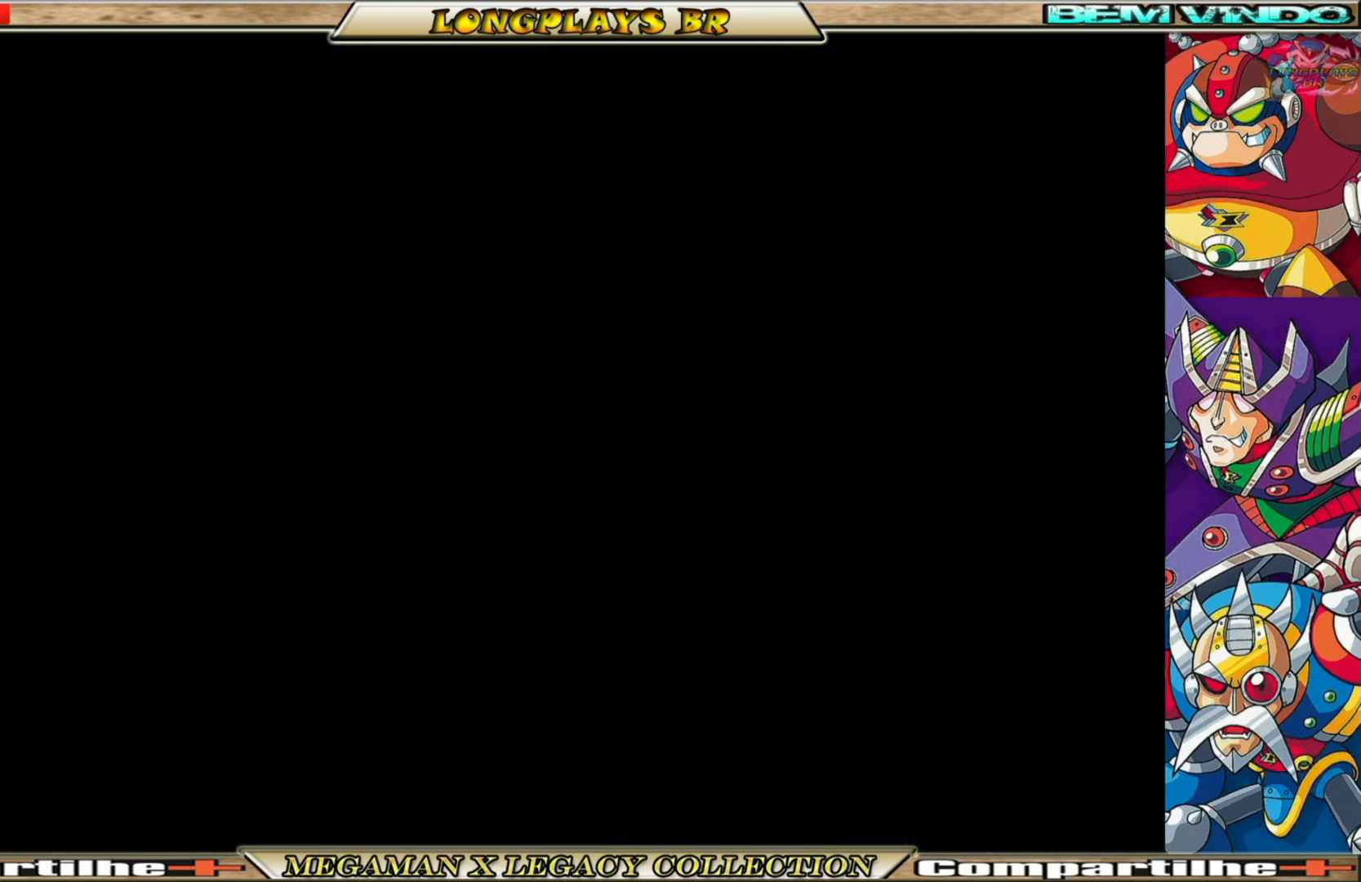
{"buttons": [], "left_stick": "center", "right_stick": "center", "events": []}
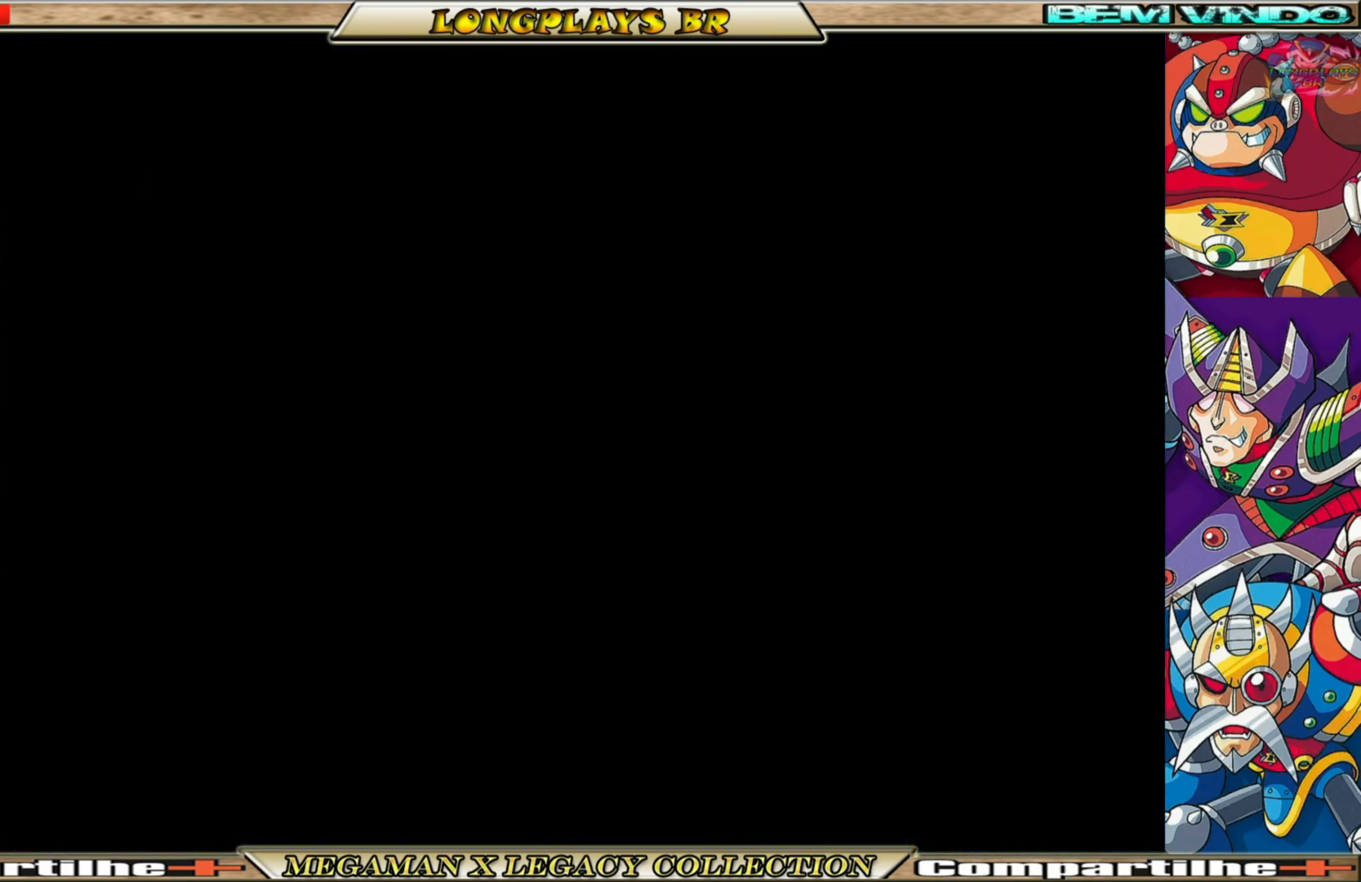
{"buttons": [], "left_stick": "center", "right_stick": "center", "events": []}
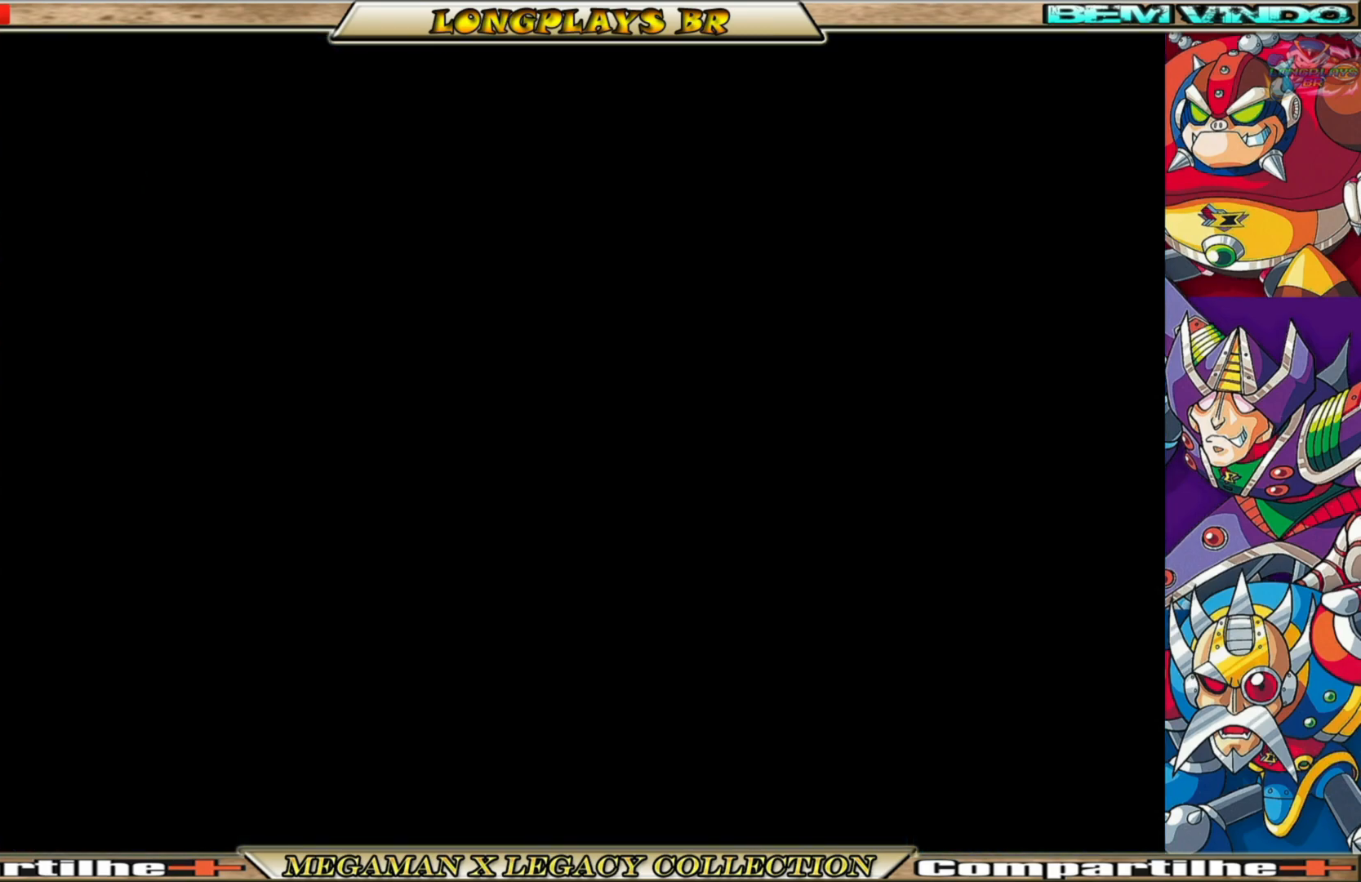
{"buttons": [], "left_stick": "center", "right_stick": "center", "events": []}
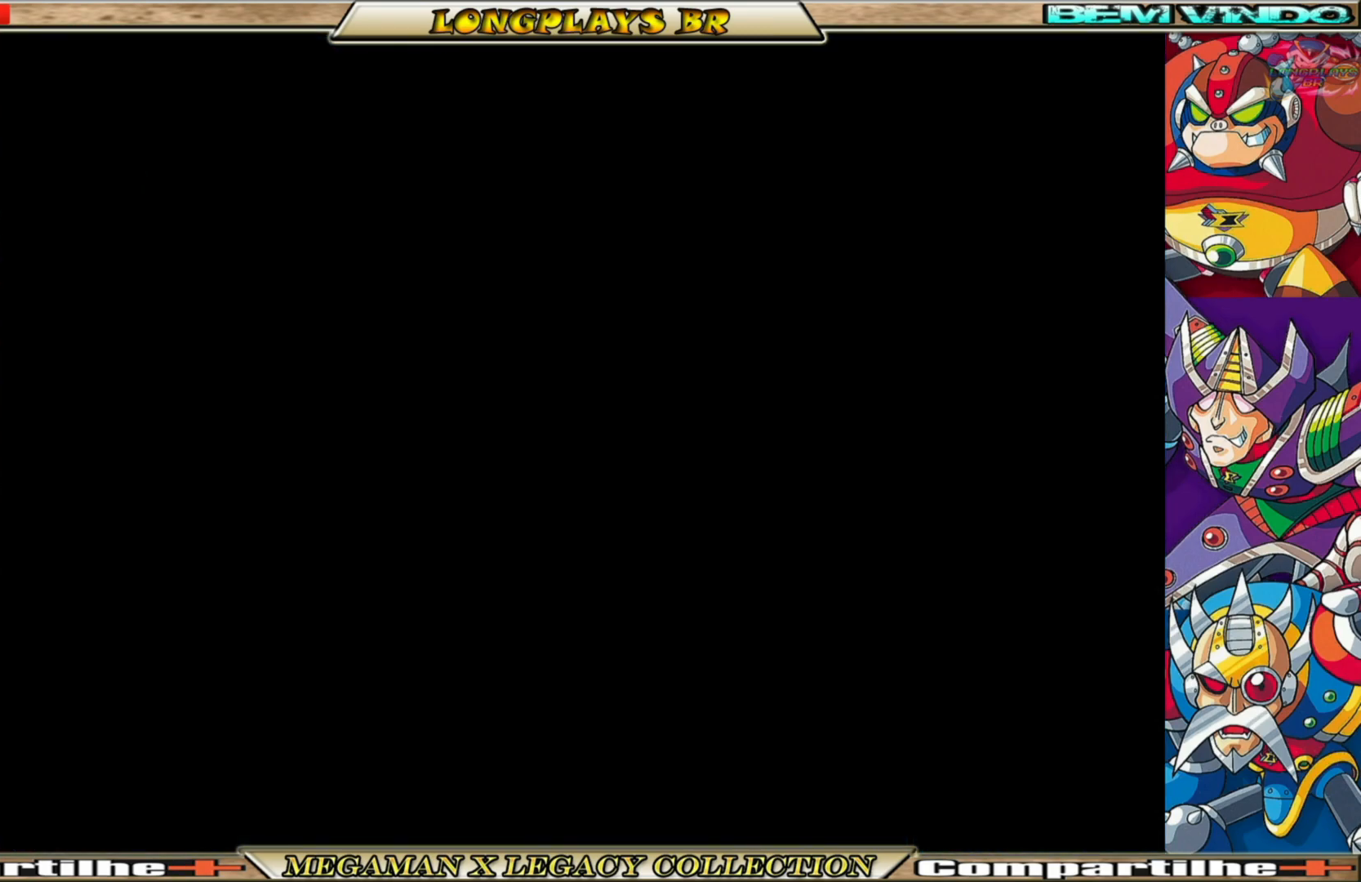
{"buttons": [], "left_stick": "center", "right_stick": "center", "events": []}
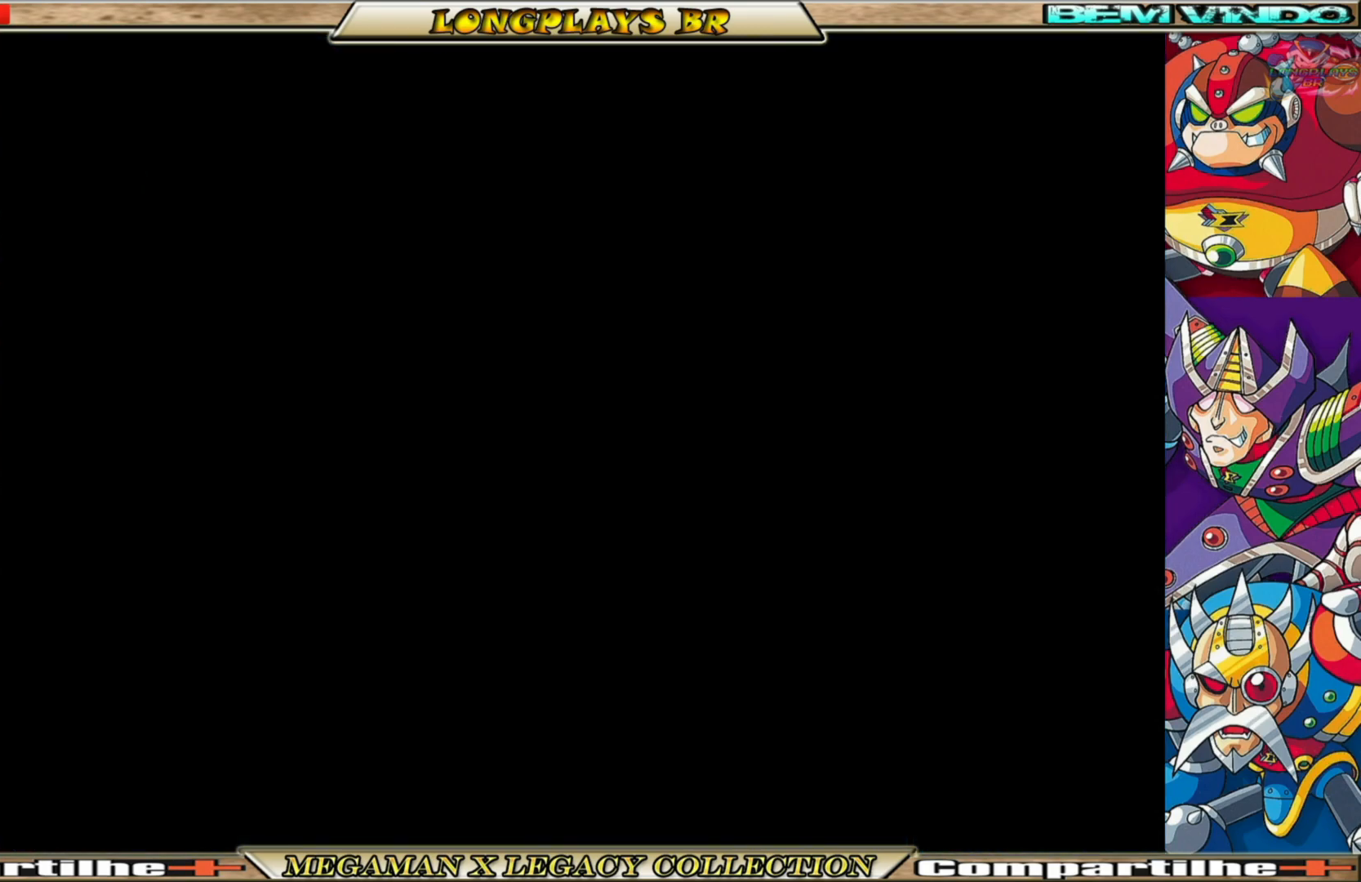
{"buttons": [], "left_stick": "center", "right_stick": "center", "events": []}
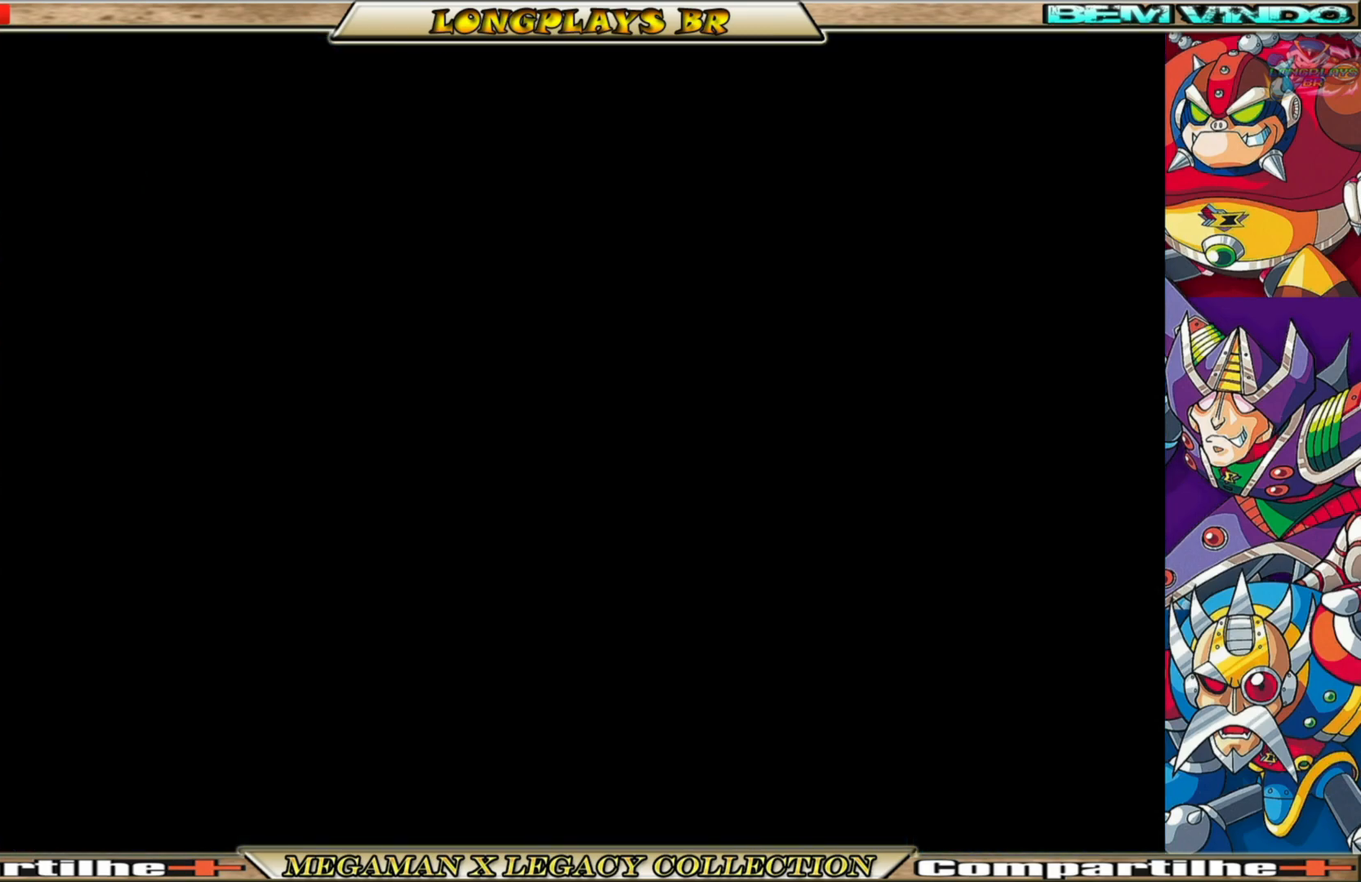
{"buttons": [], "left_stick": "center", "right_stick": "center", "events": []}
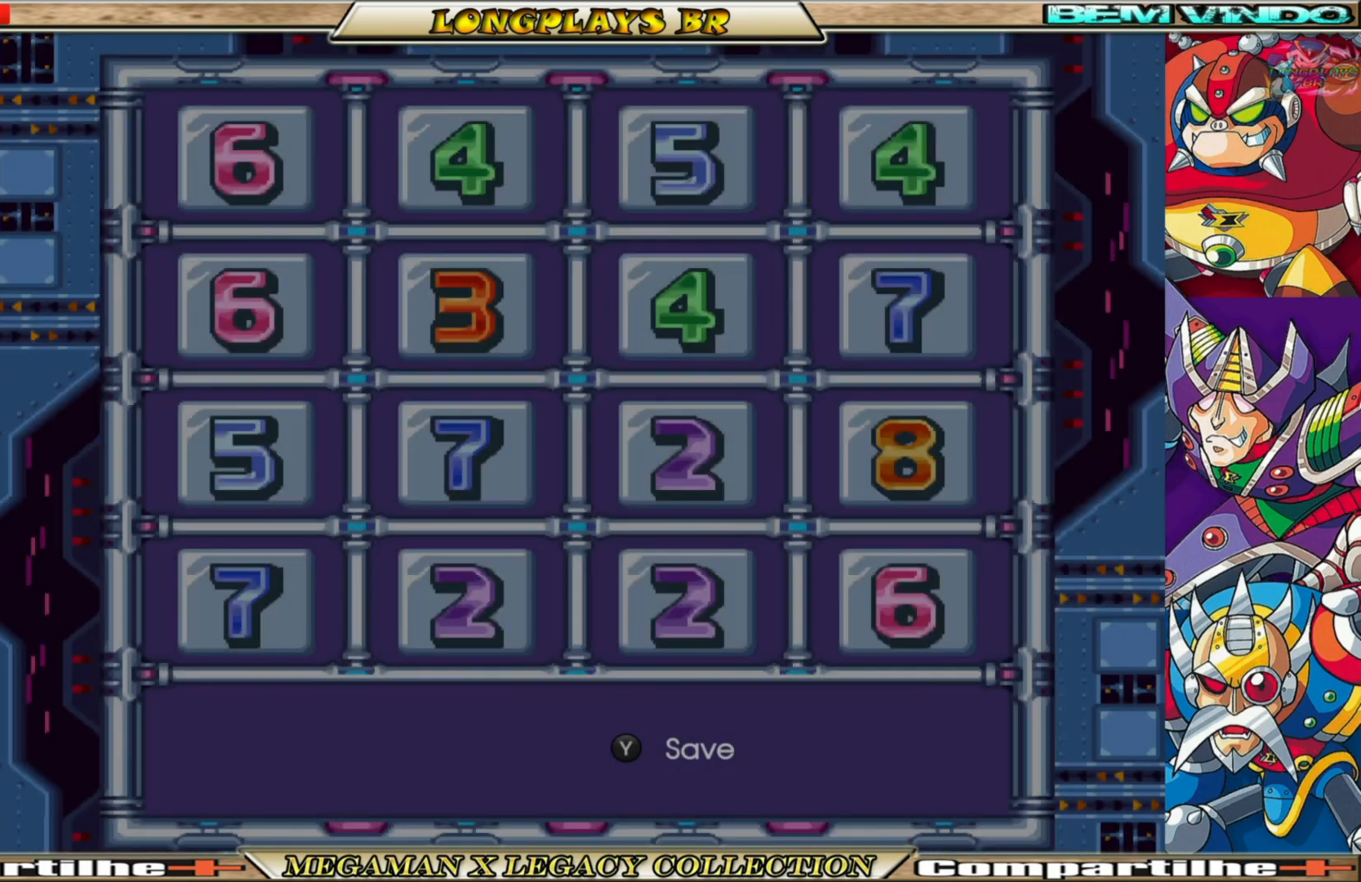
{"buttons": ["START"], "left_stick": "center", "right_stick": "center", "events": [[417, "START", "down"]]}
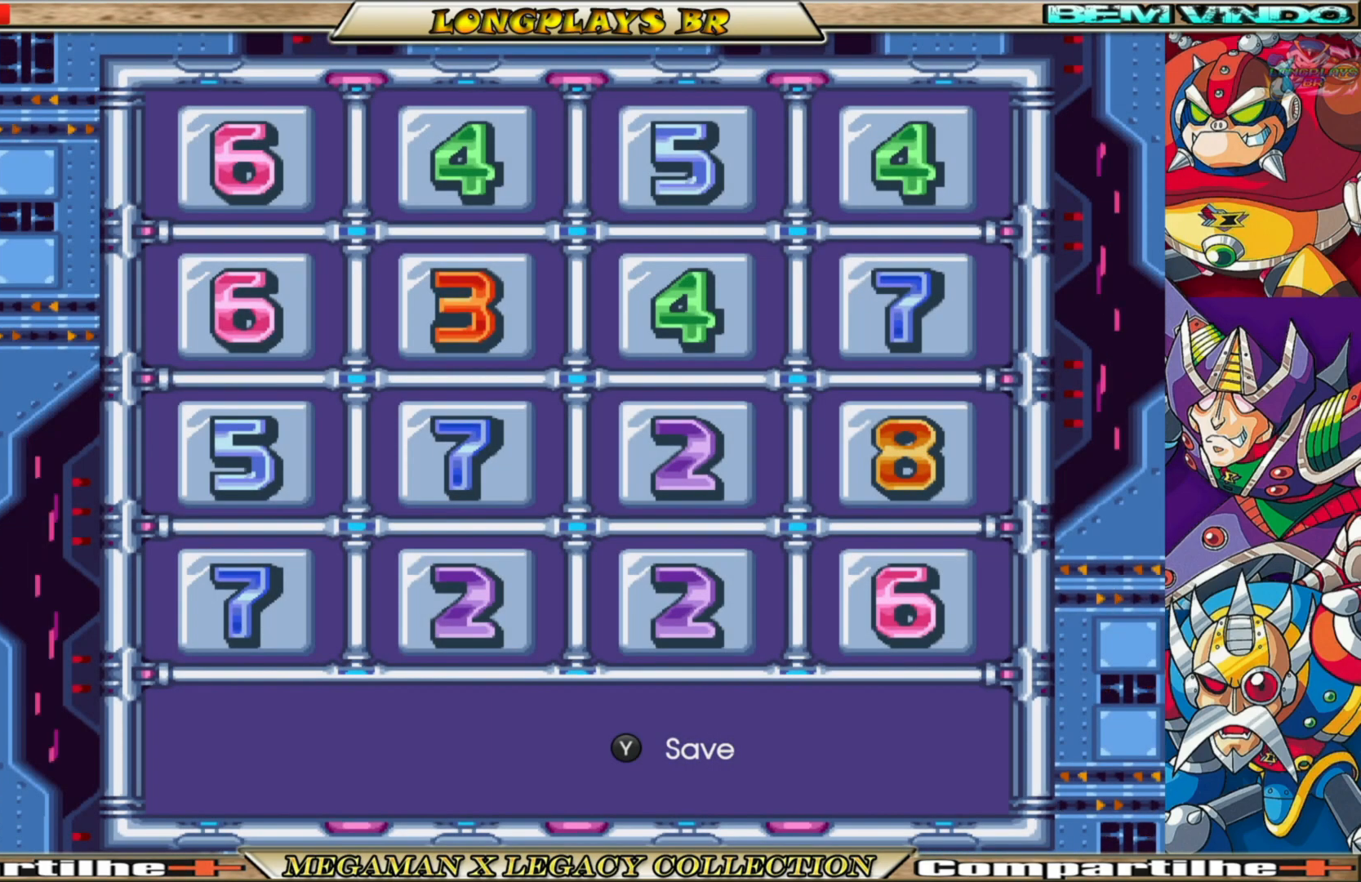
{"buttons": [], "left_stick": "center", "right_stick": "center", "events": [[183, "START", "up"]]}
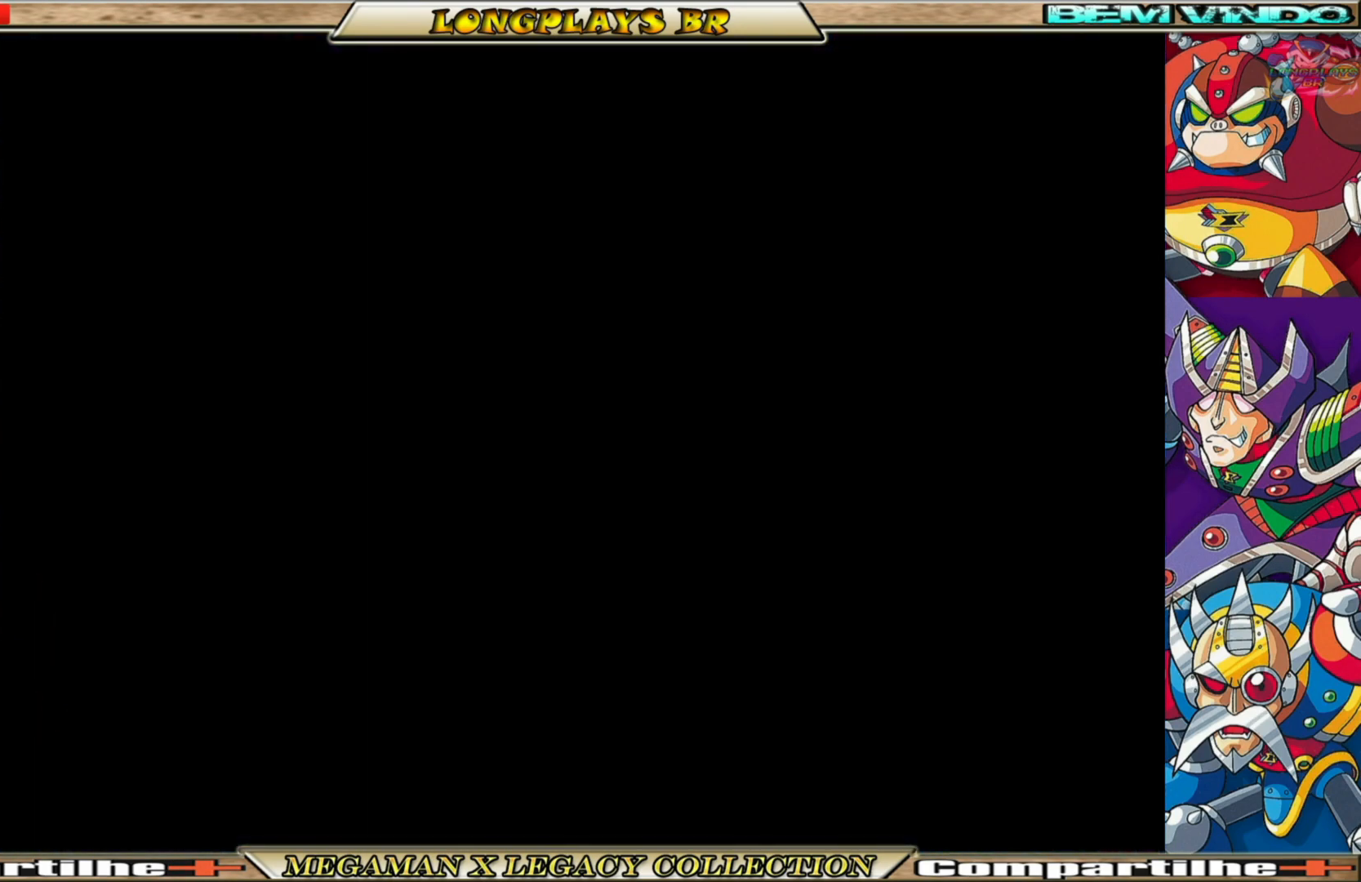
{"buttons": [], "left_stick": "center", "right_stick": "center", "events": []}
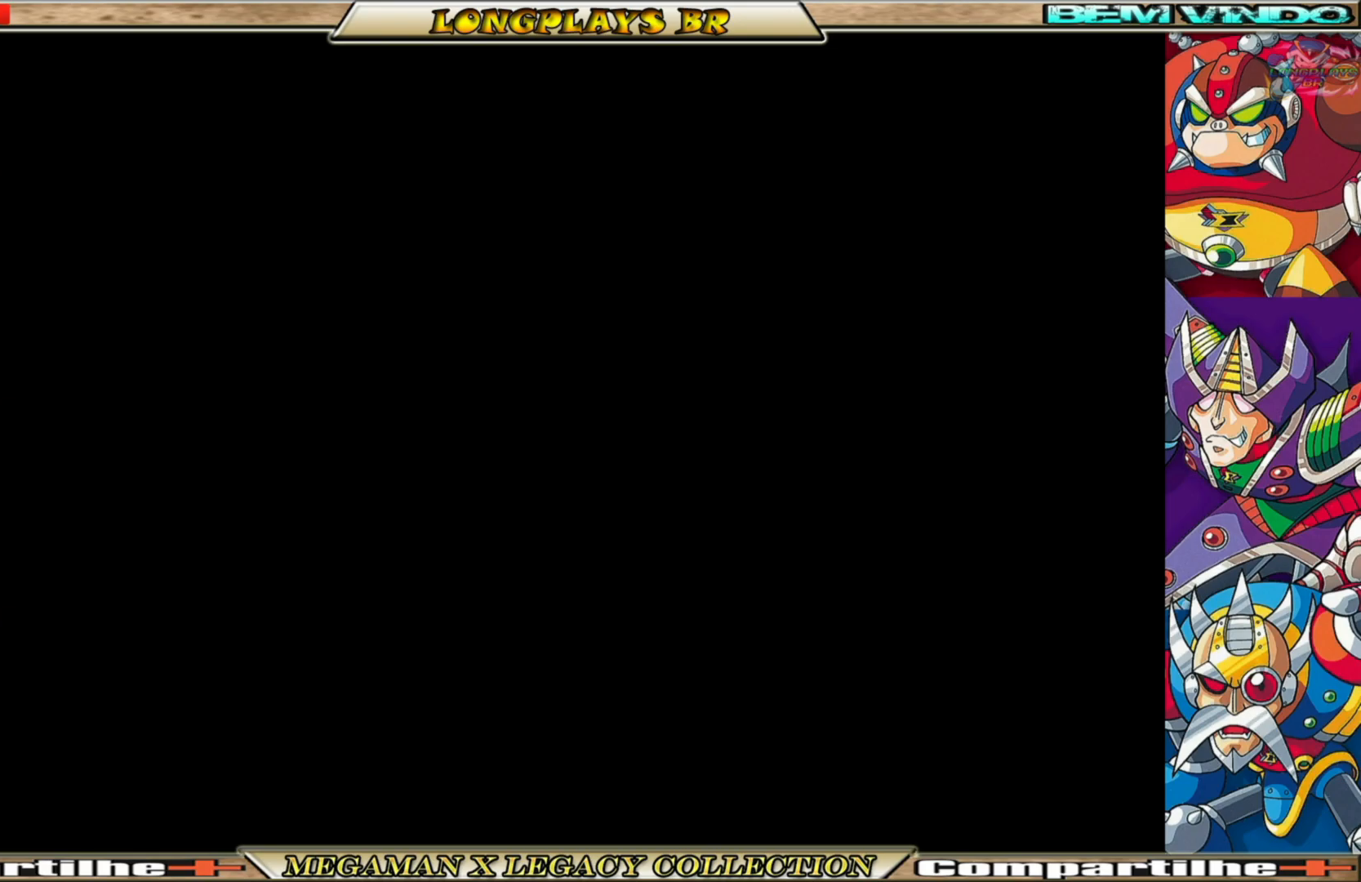
{"buttons": [], "left_stick": "center", "right_stick": "center", "events": []}
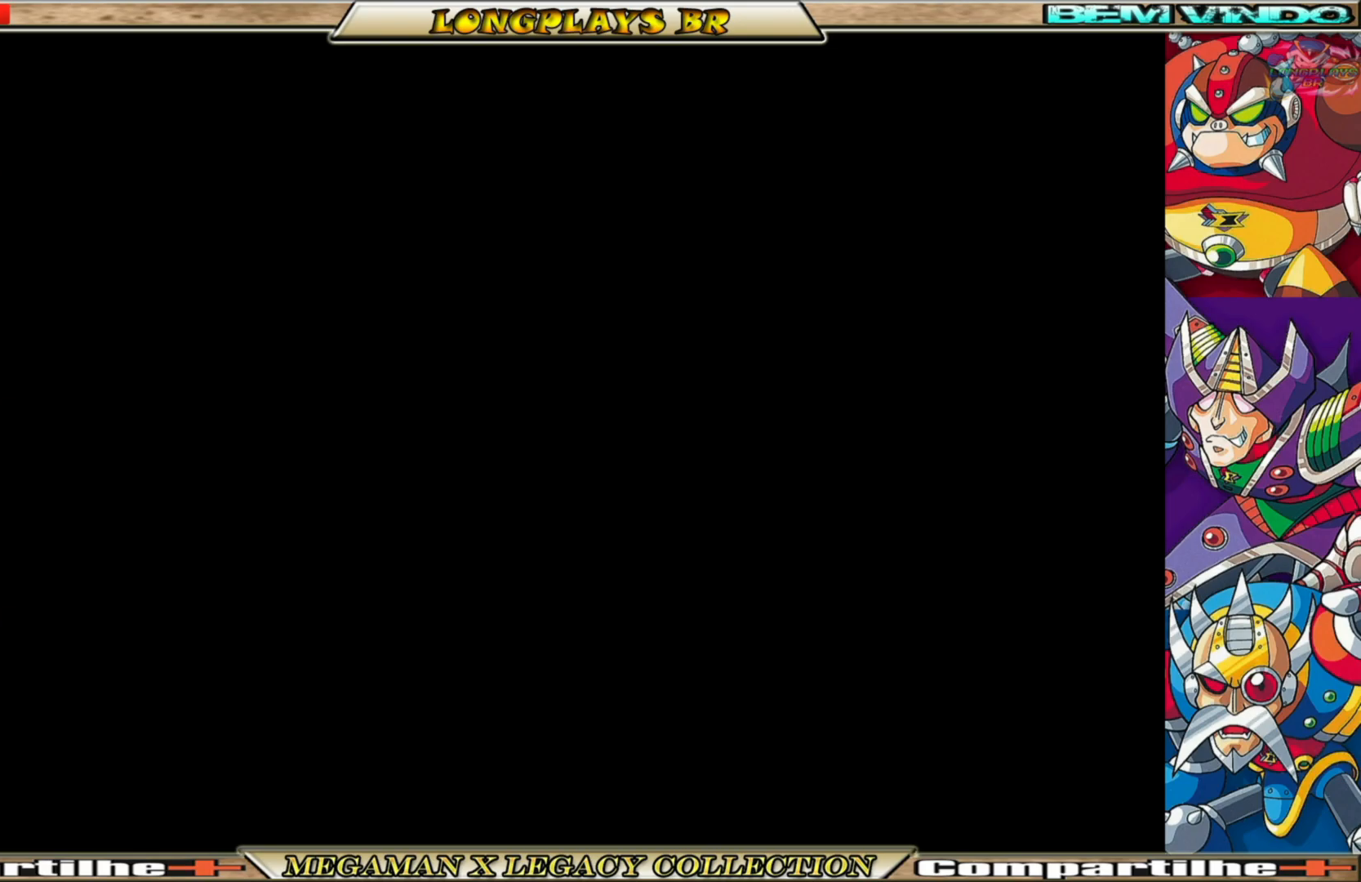
{"buttons": [], "left_stick": "center", "right_stick": "center", "events": []}
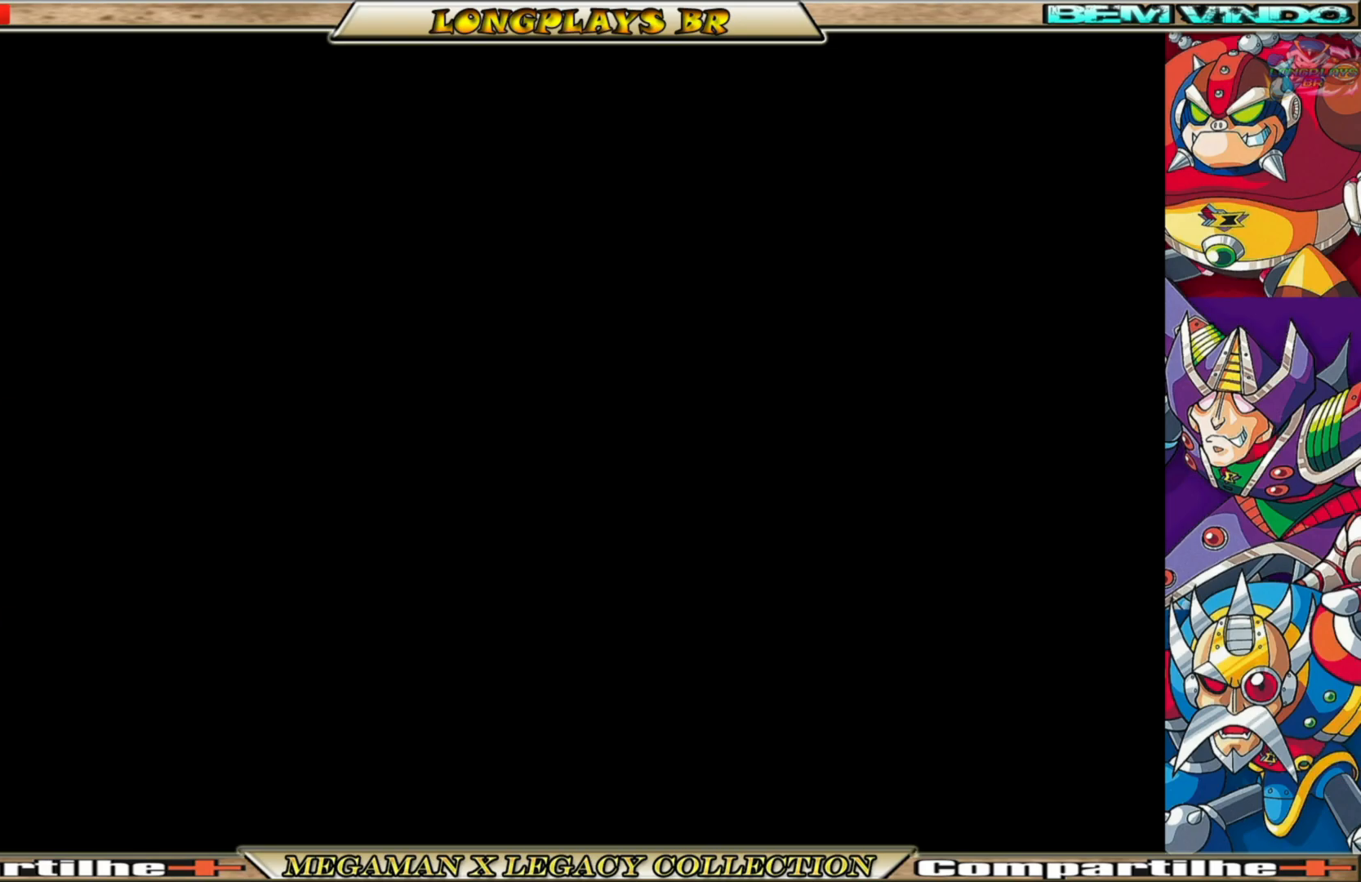
{"buttons": [], "left_stick": "center", "right_stick": "center", "events": []}
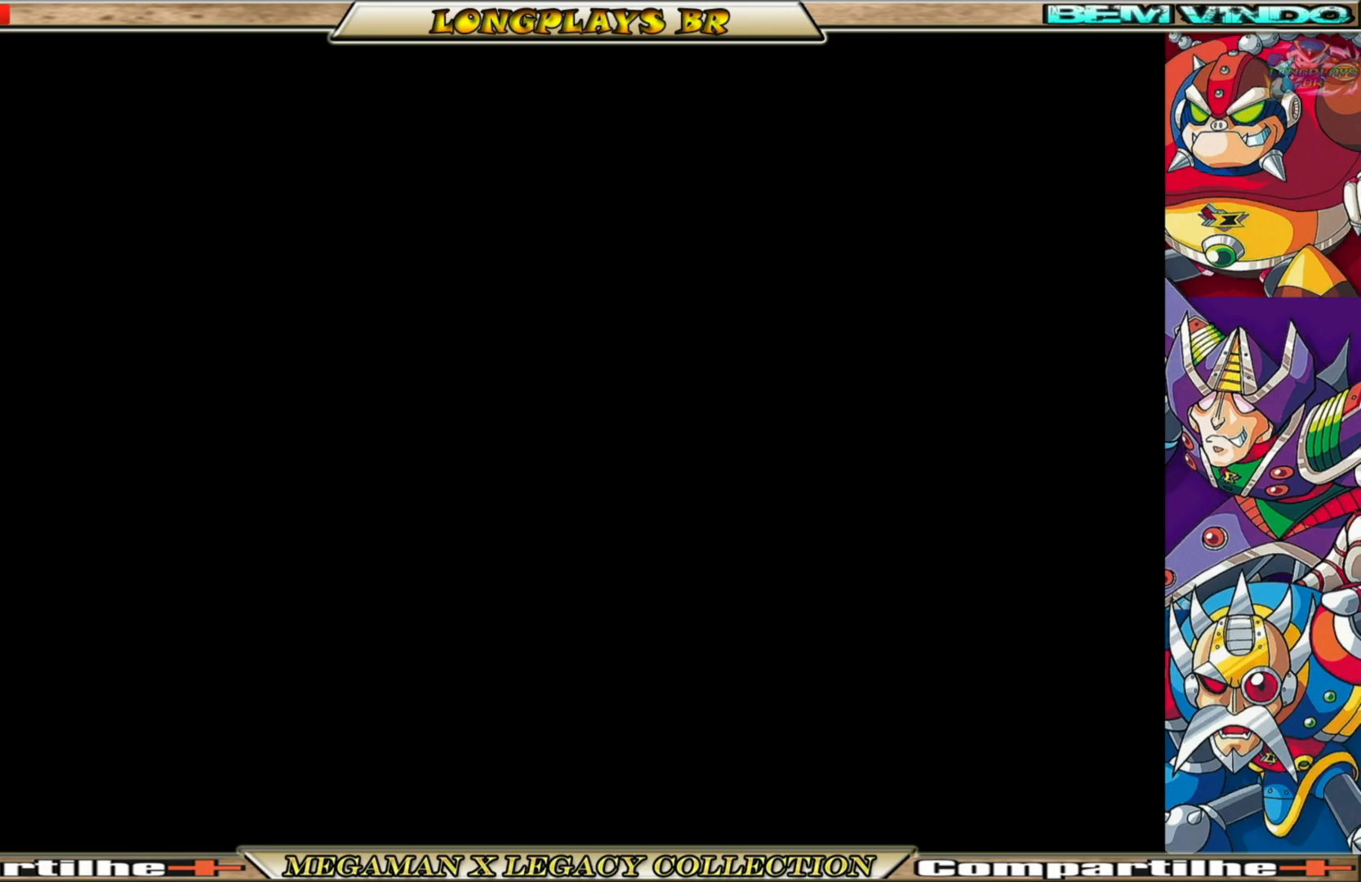
{"buttons": [], "left_stick": "center", "right_stick": "center", "events": []}
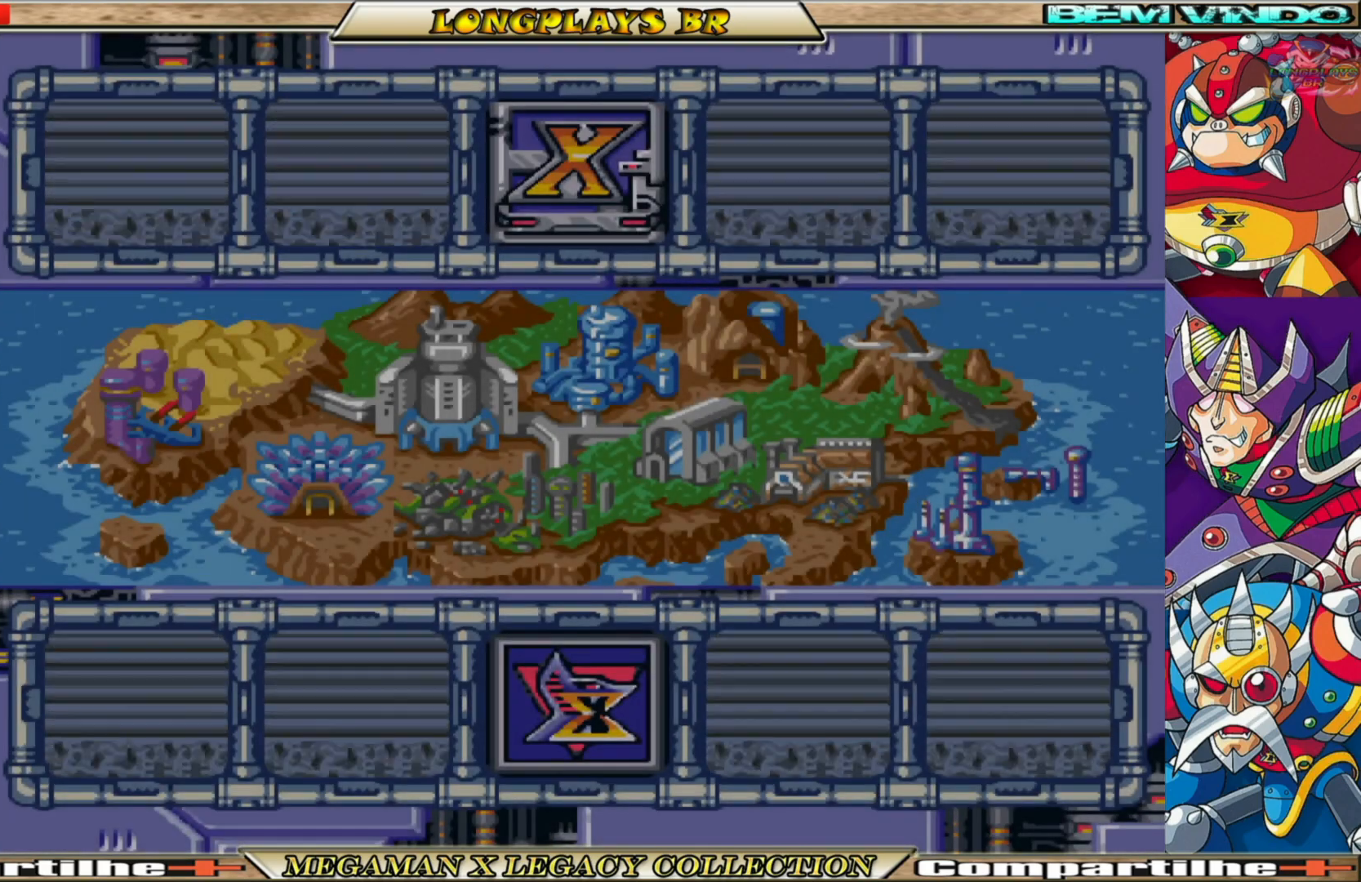
{"buttons": [], "left_stick": "center", "right_stick": "center", "events": []}
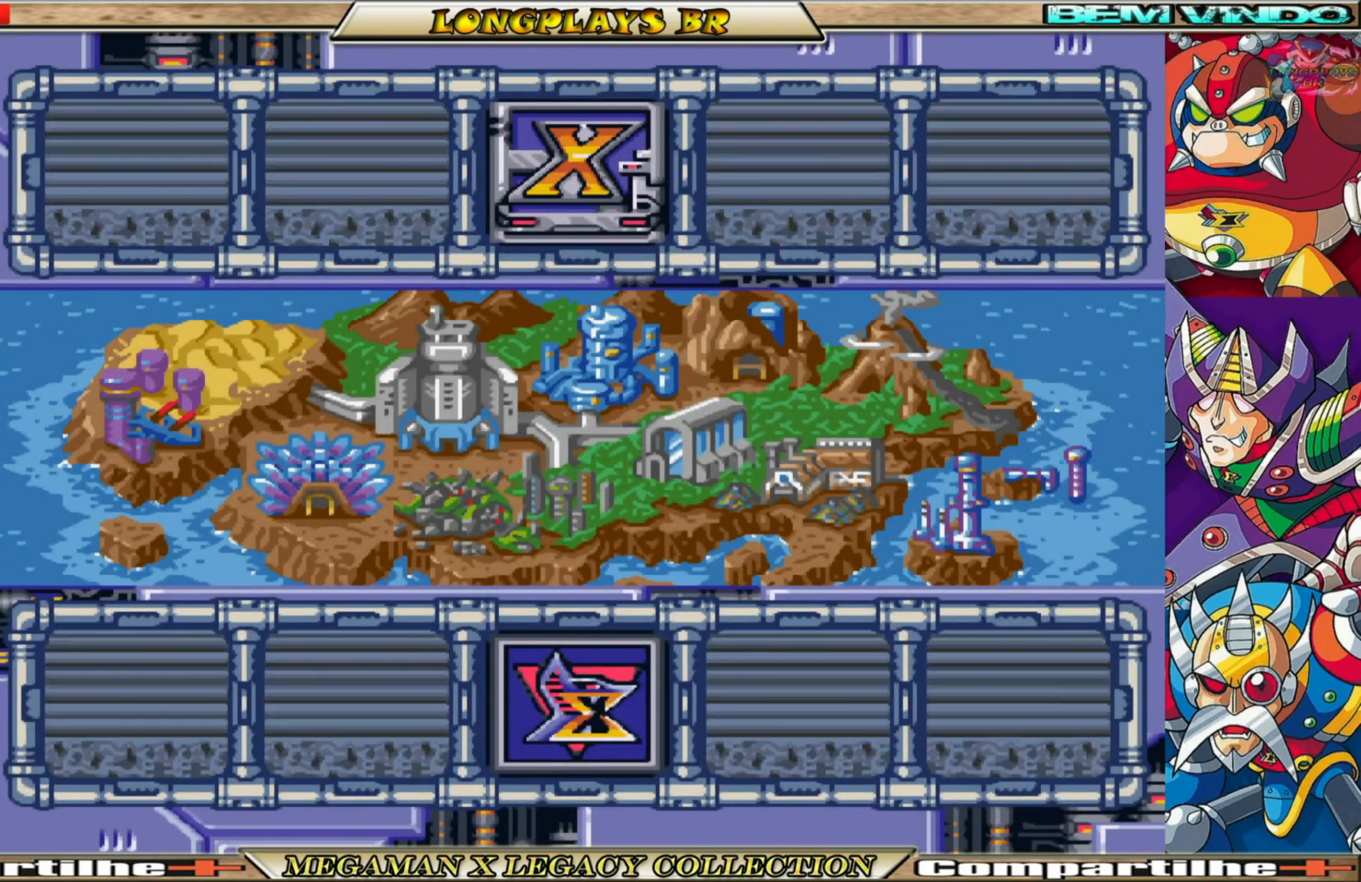
{"buttons": [], "left_stick": "center", "right_stick": "center", "events": []}
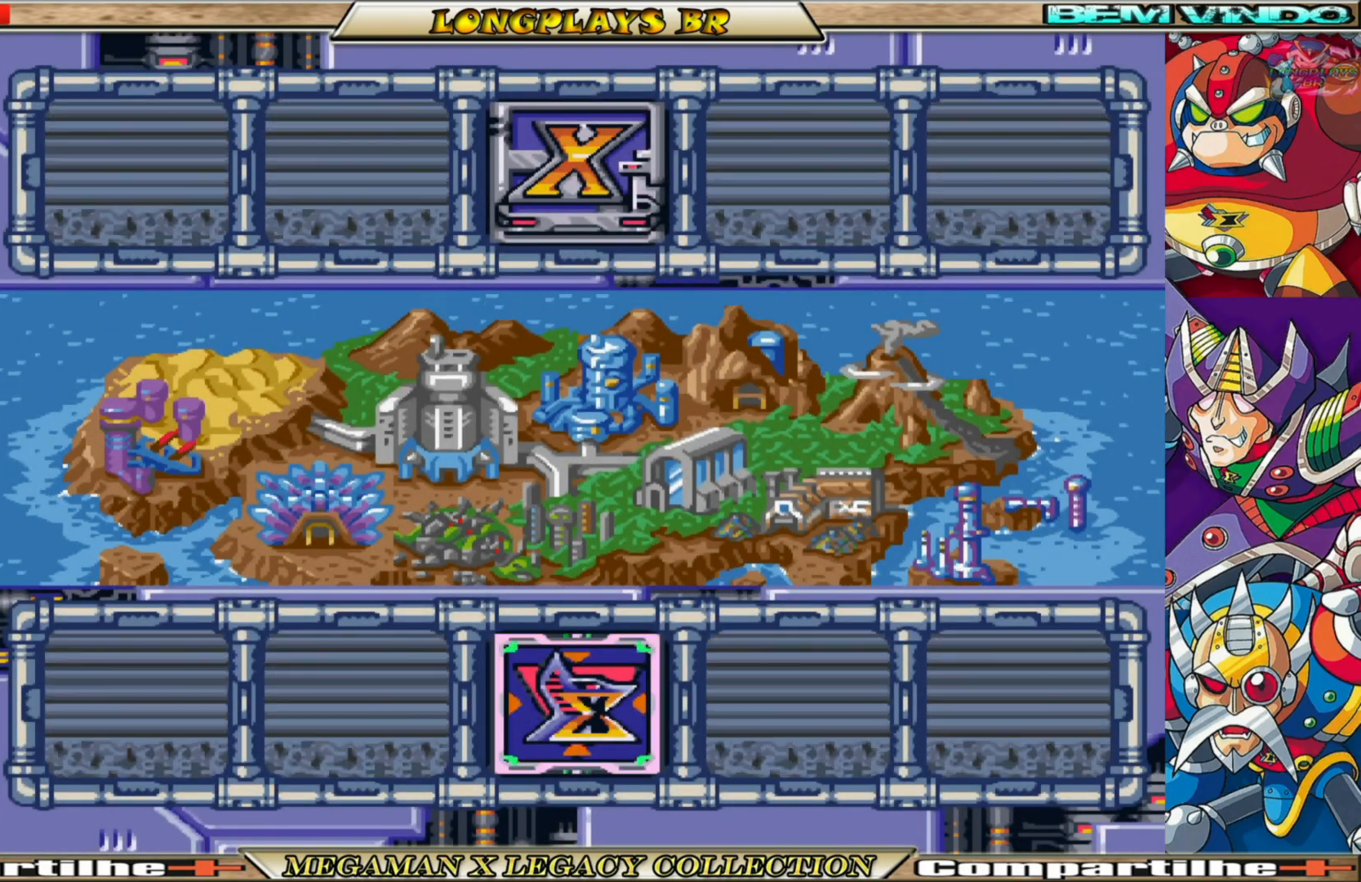
{"buttons": [], "left_stick": "center", "right_stick": "center", "events": []}
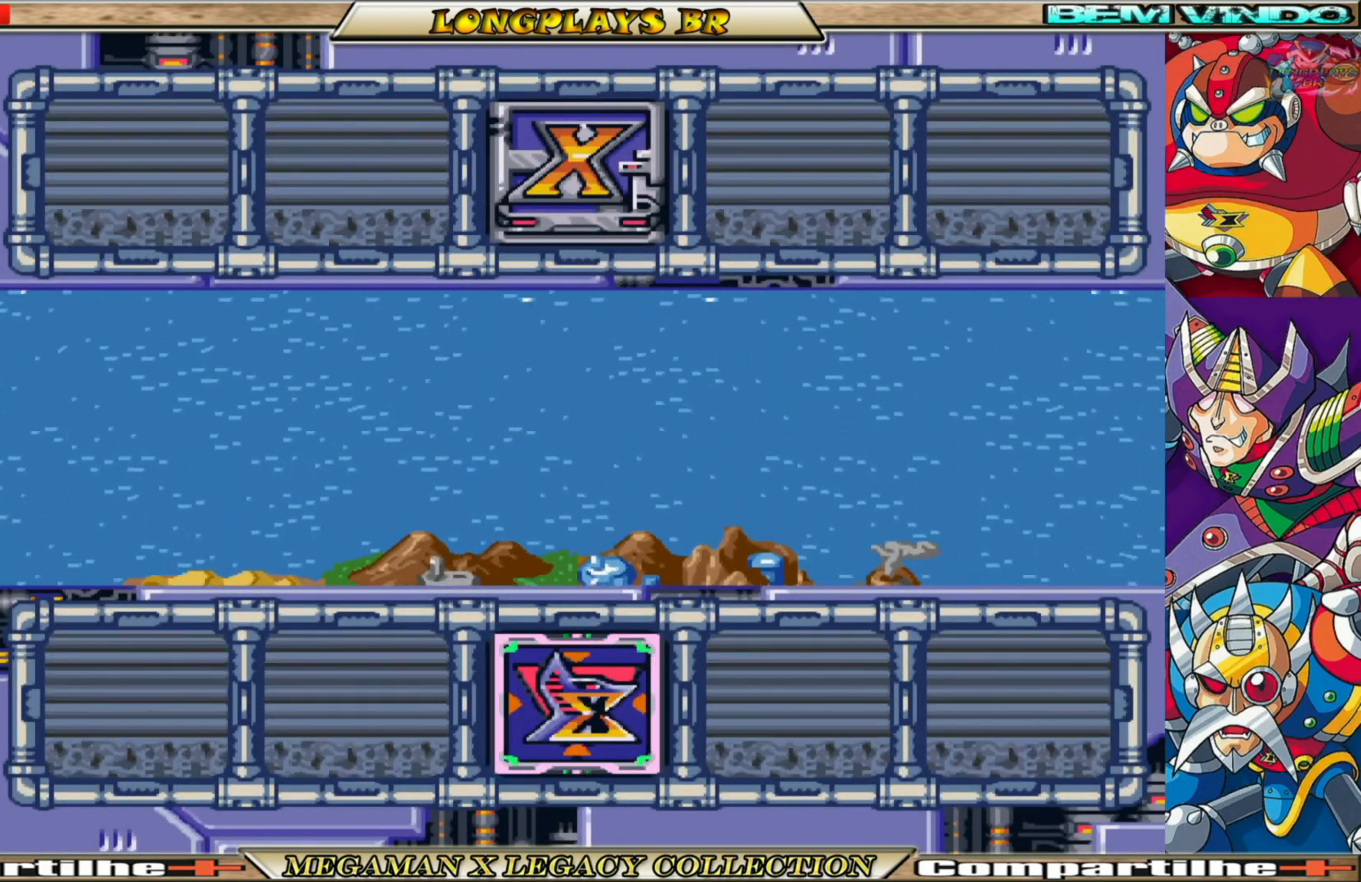
{"buttons": [], "left_stick": "center", "right_stick": "center", "events": [[83, "DPAD_LEFT", "down"], [200, "DPAD_LEFT", "up"]]}
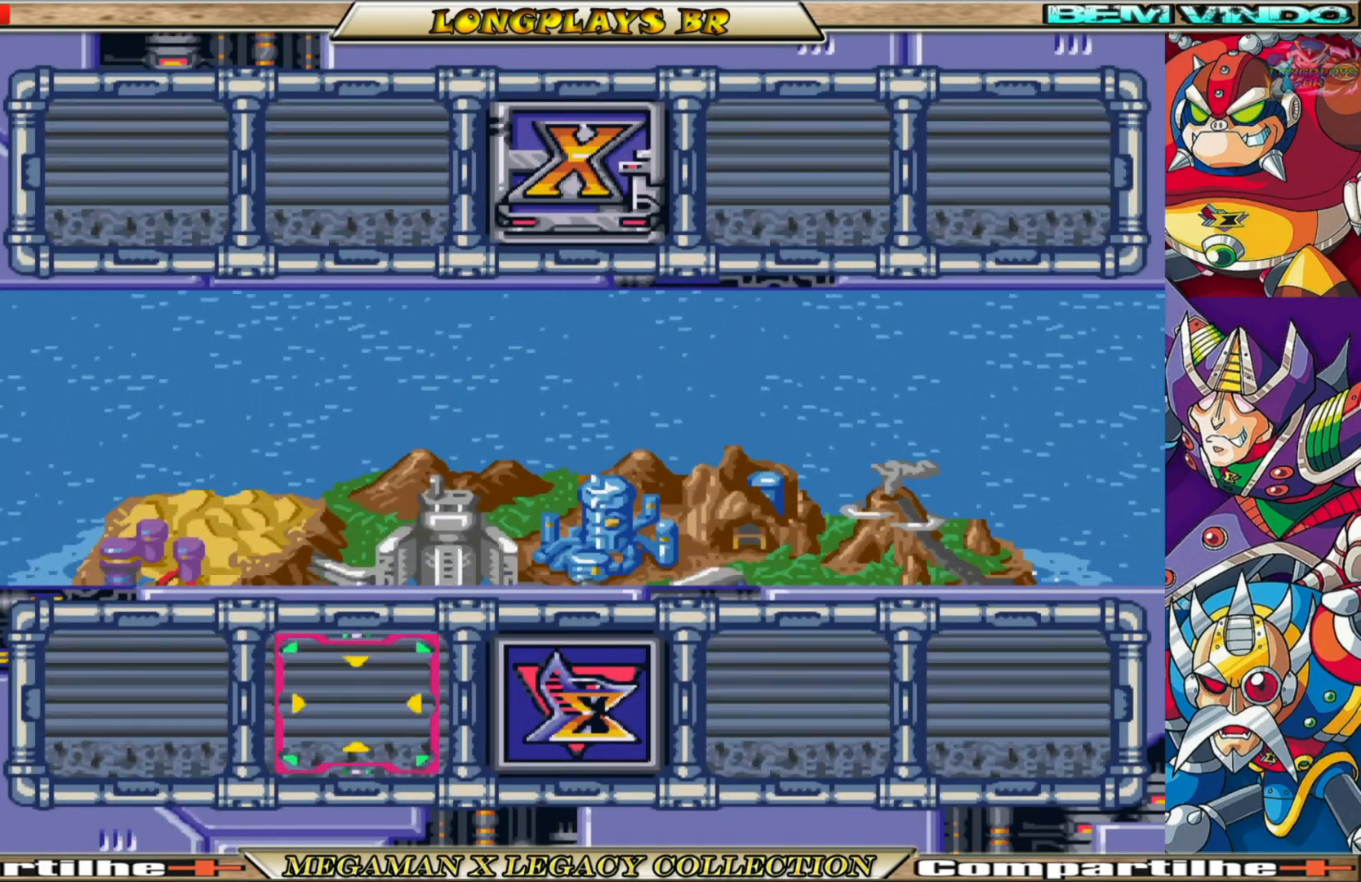
{"buttons": [], "left_stick": "center", "right_stick": "center", "events": []}
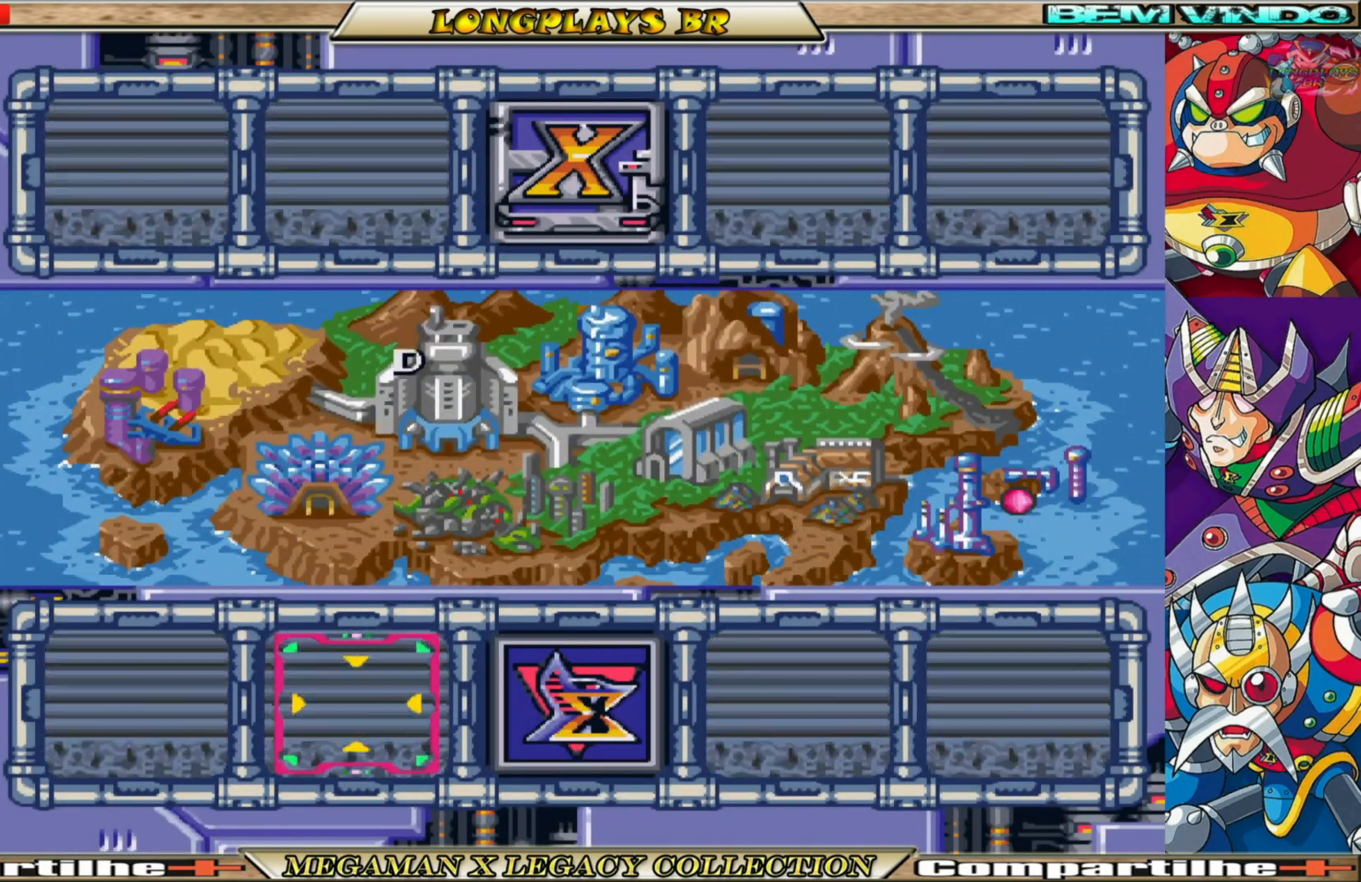
{"buttons": [], "left_stick": "center", "right_stick": "center", "events": []}
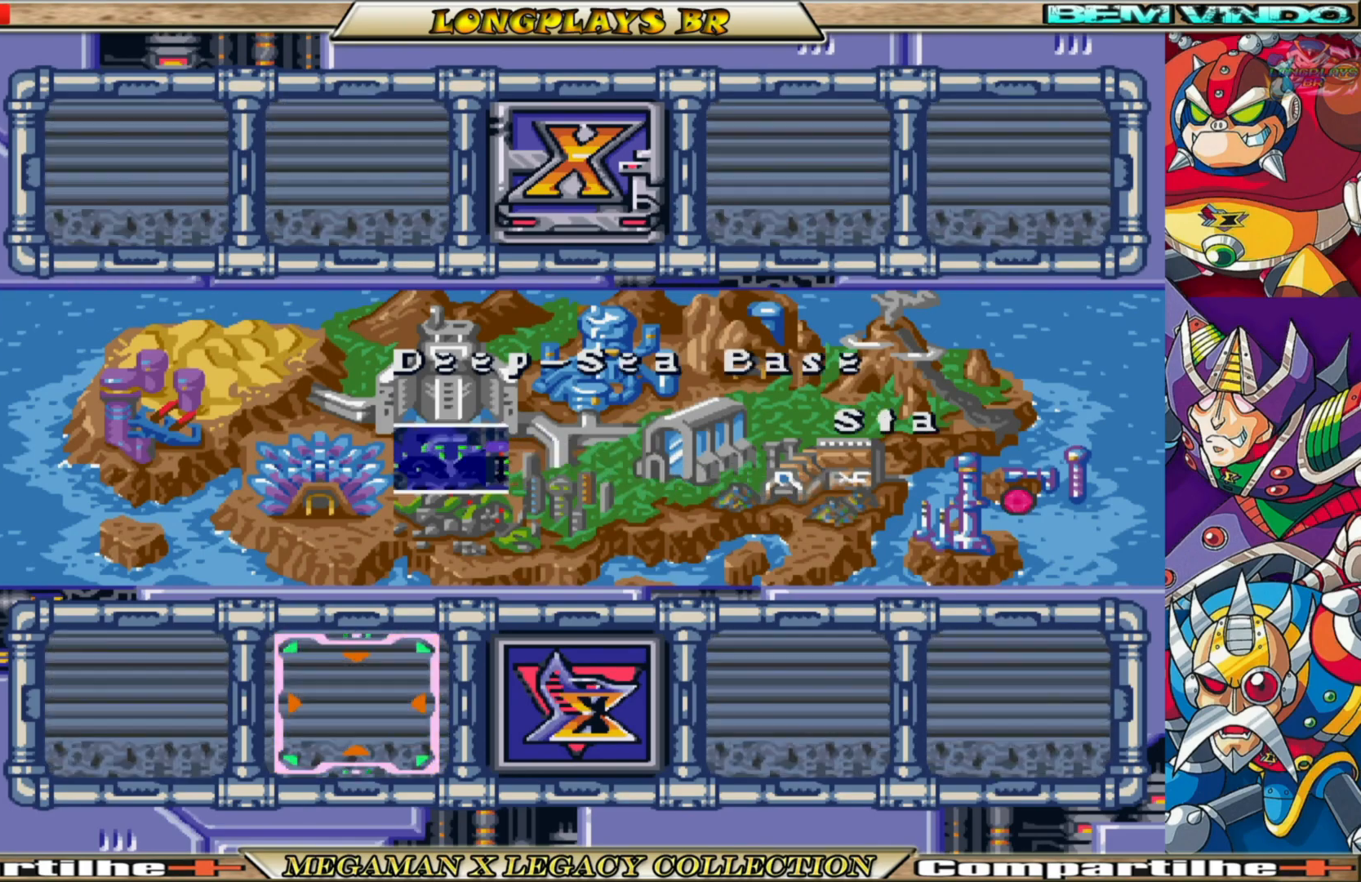
{"buttons": [], "left_stick": "center", "right_stick": "center", "events": []}
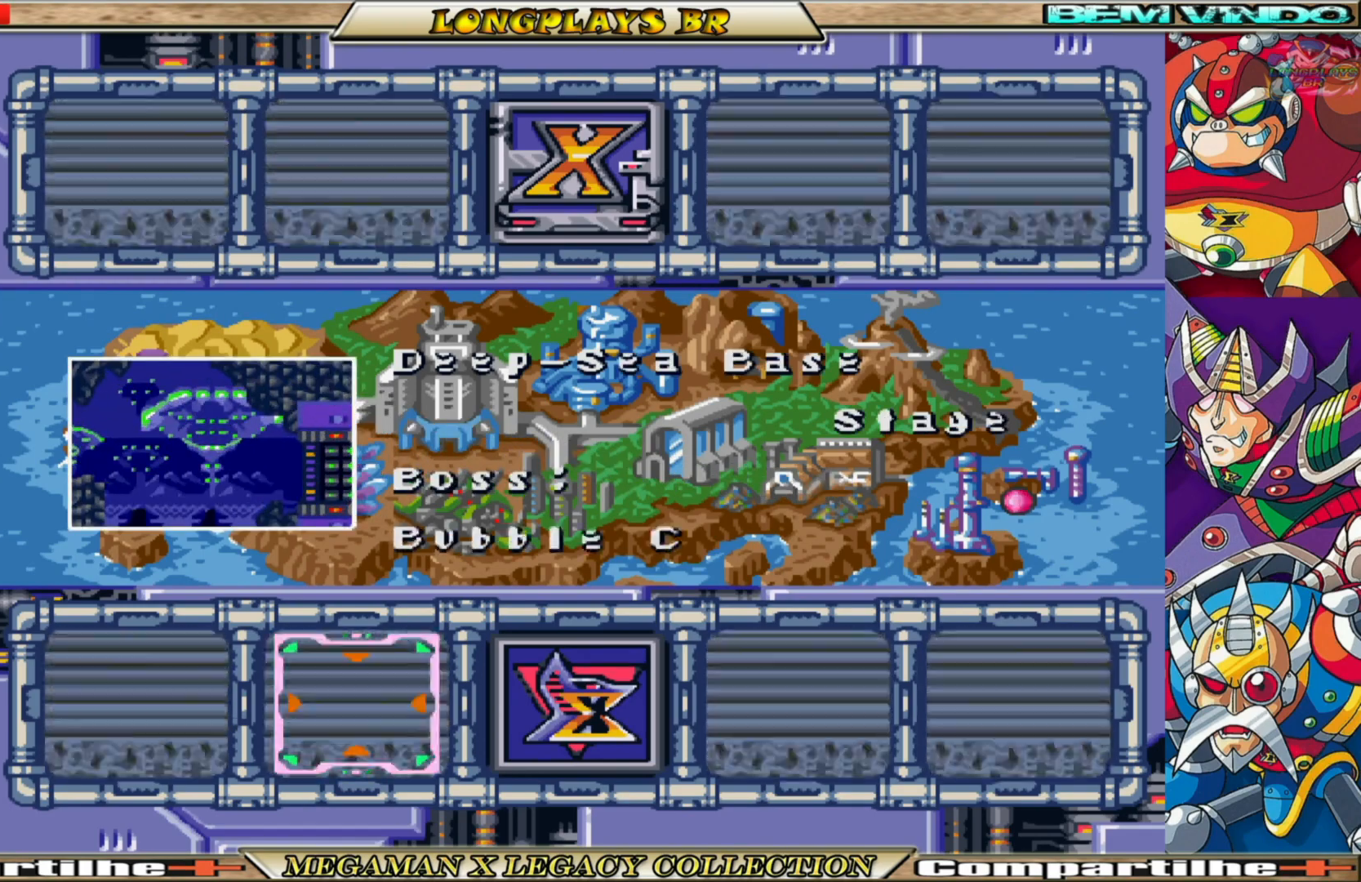
{"buttons": [], "left_stick": "center", "right_stick": "center", "events": [[333, "A", "down"], [467, "A", "up"]]}